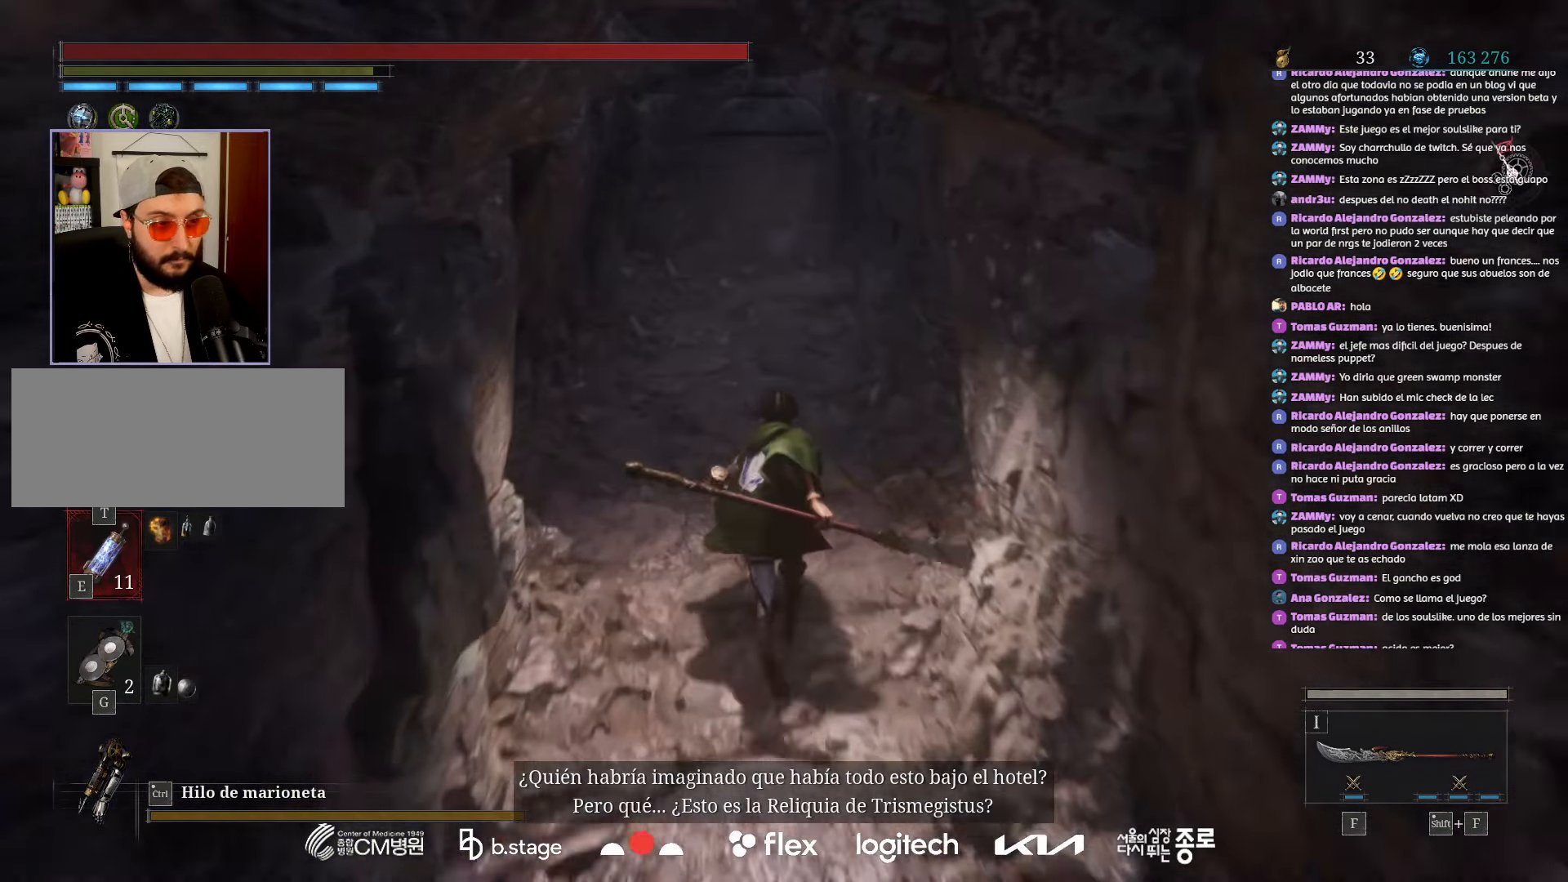
Gameplay with keyboard and mouse; each line is a JSON object with the keys and mouse buttons held at the frame after it. "events" lists presses ("down") and releases ("up") of "a", "ctrl", "d", "e", "f", "q", "r", "s", "shift", "space", "tab", "w", "mouse_left", "mouse_wheel", "mouse_right", "mouse_mb4" and "mouse_mb5" between this image and that frame as [ms after this image, input, new state], when the widget could be followed in between. "mouse_left", "mouse_wheel", "mouse_right", "mouse_mb4", "mouse_mb5" = the "left", "wheel", "right", "mb4", "mb5" buttons of the "mouse" list. No other keys are recorded. "wheel" means that the mouse wheel is clicked or scrolled. Mouse movement is not recorded.
{"keys": ["w"], "mouse": ["left"], "events": []}
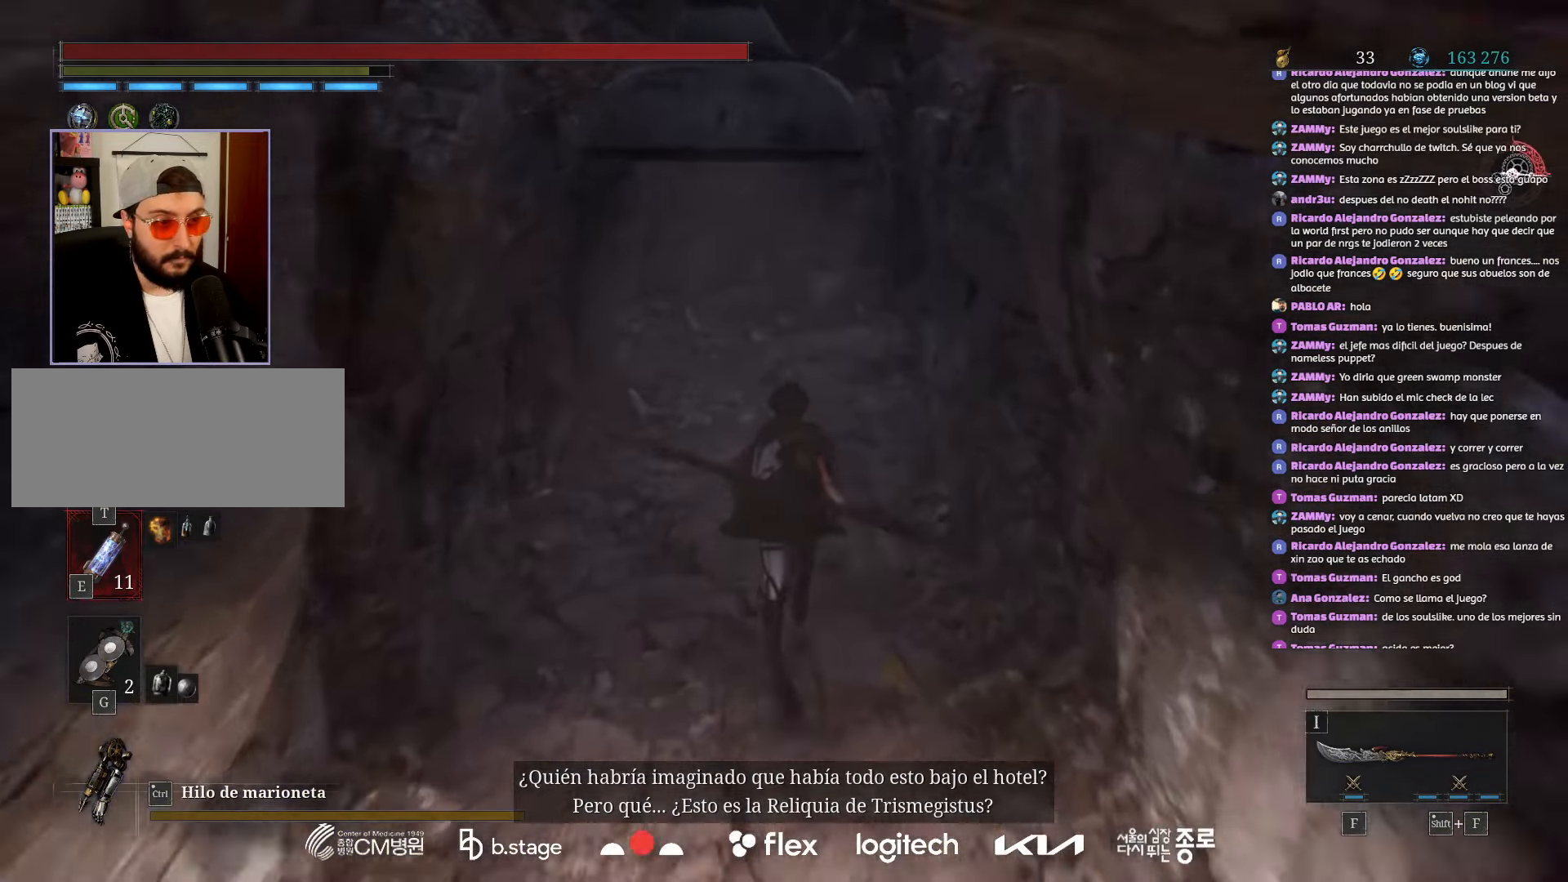
{"keys": ["w"], "mouse": ["left"], "events": []}
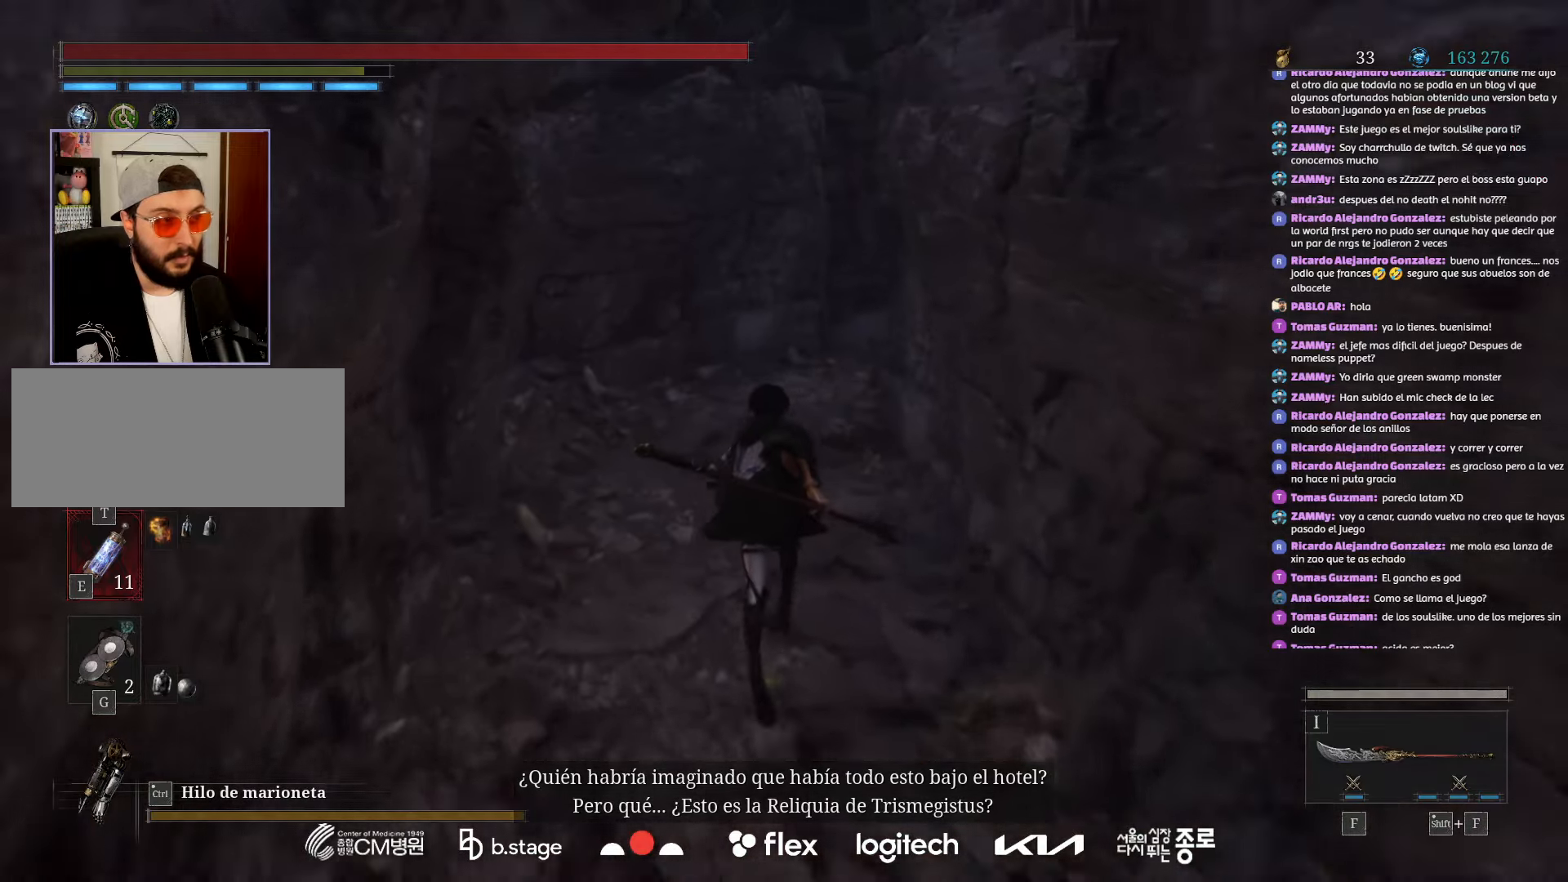
{"keys": ["w"], "mouse": ["left"], "events": []}
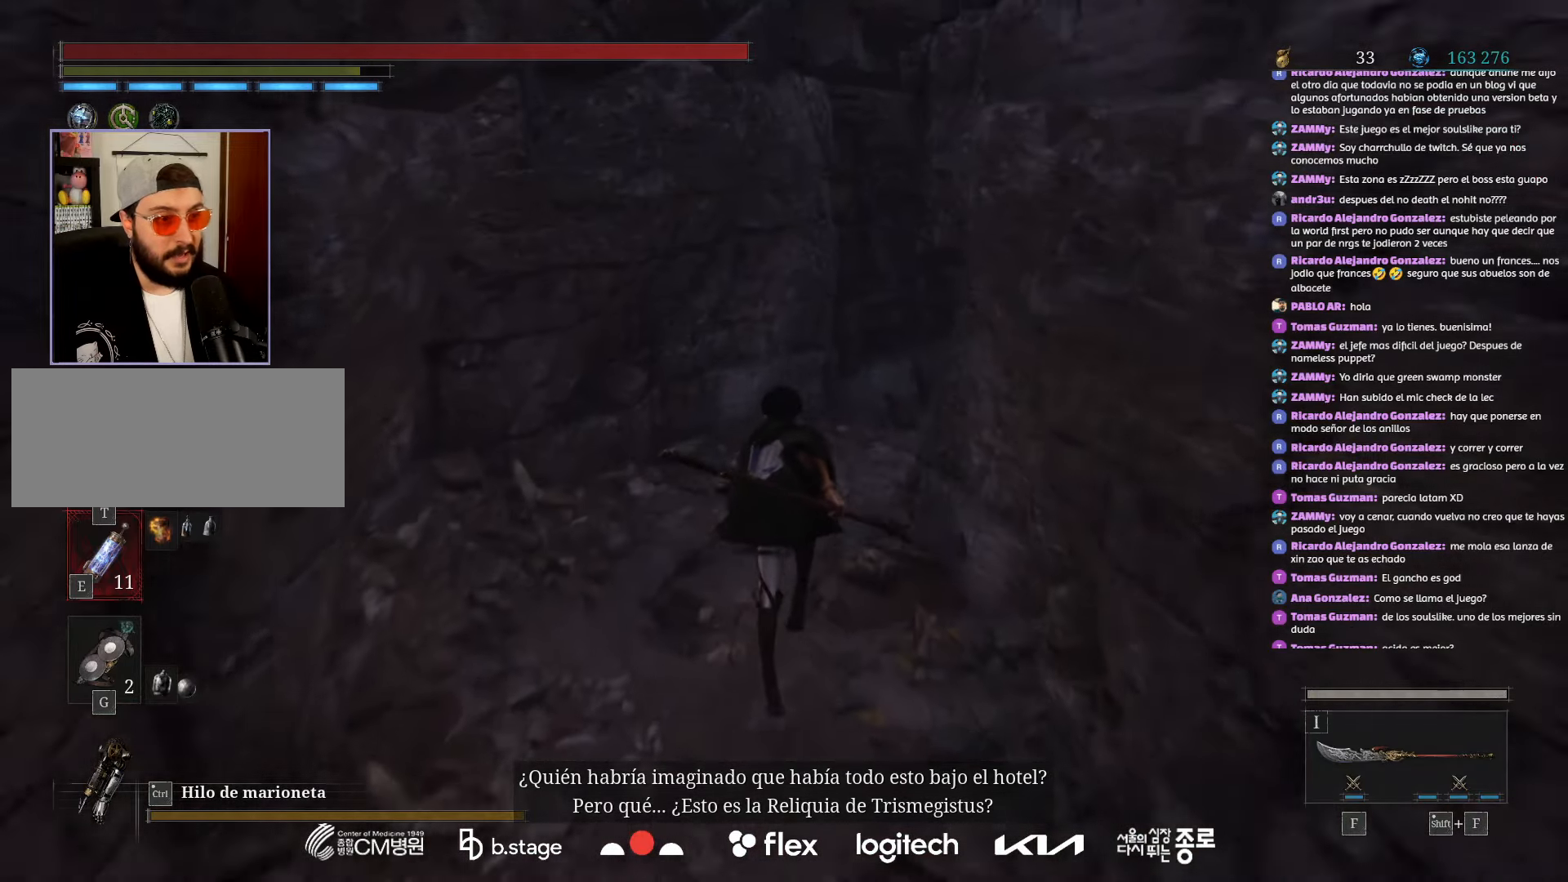
{"keys": ["w"], "mouse": ["left"], "events": []}
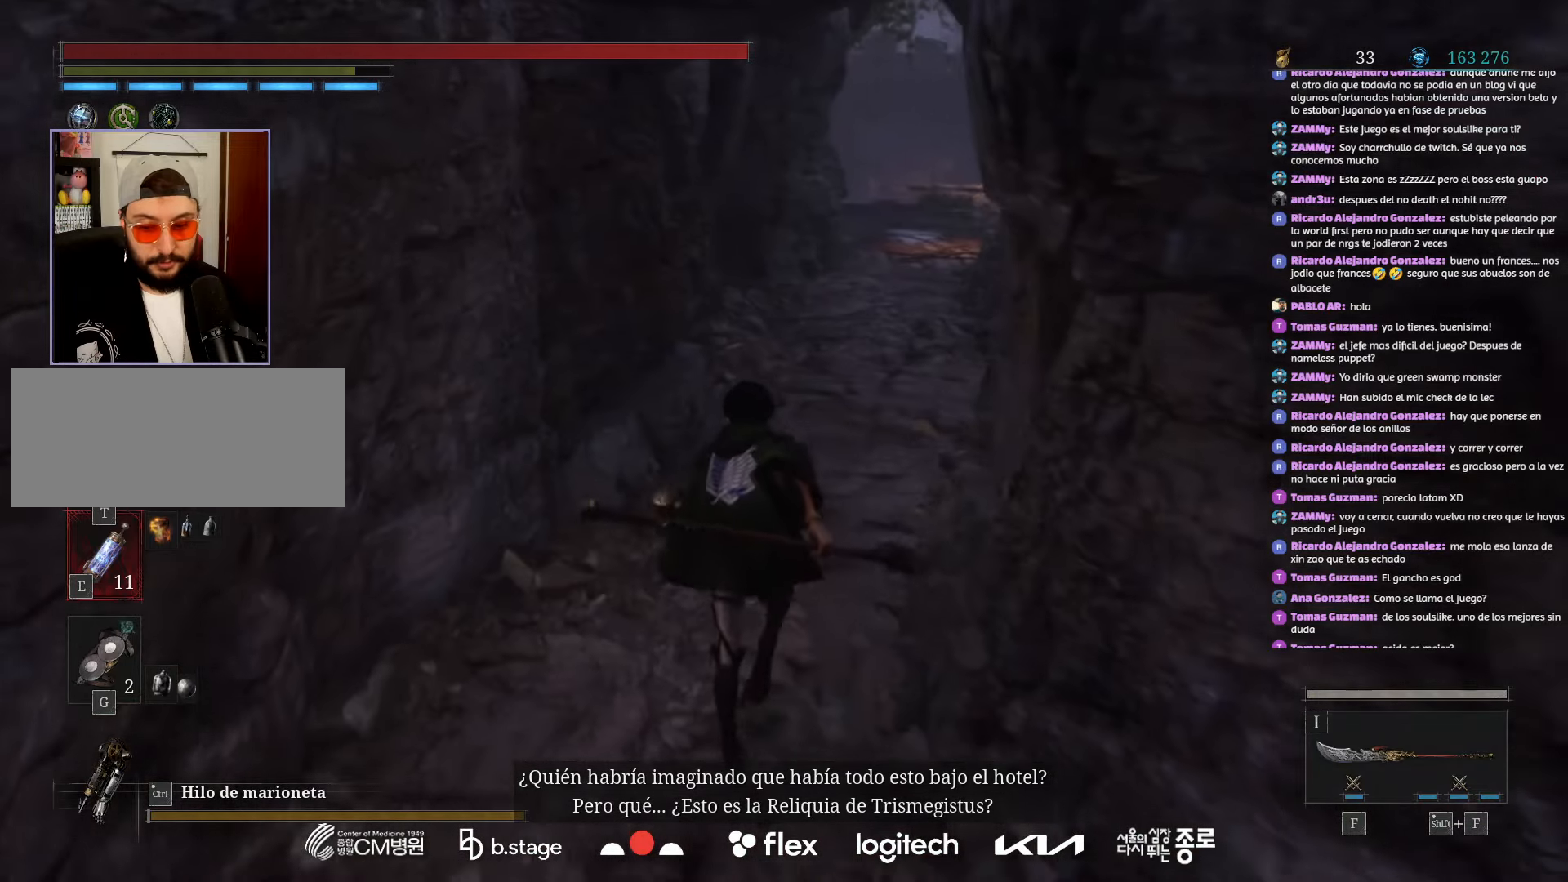
{"keys": ["w"], "mouse": ["left"], "events": []}
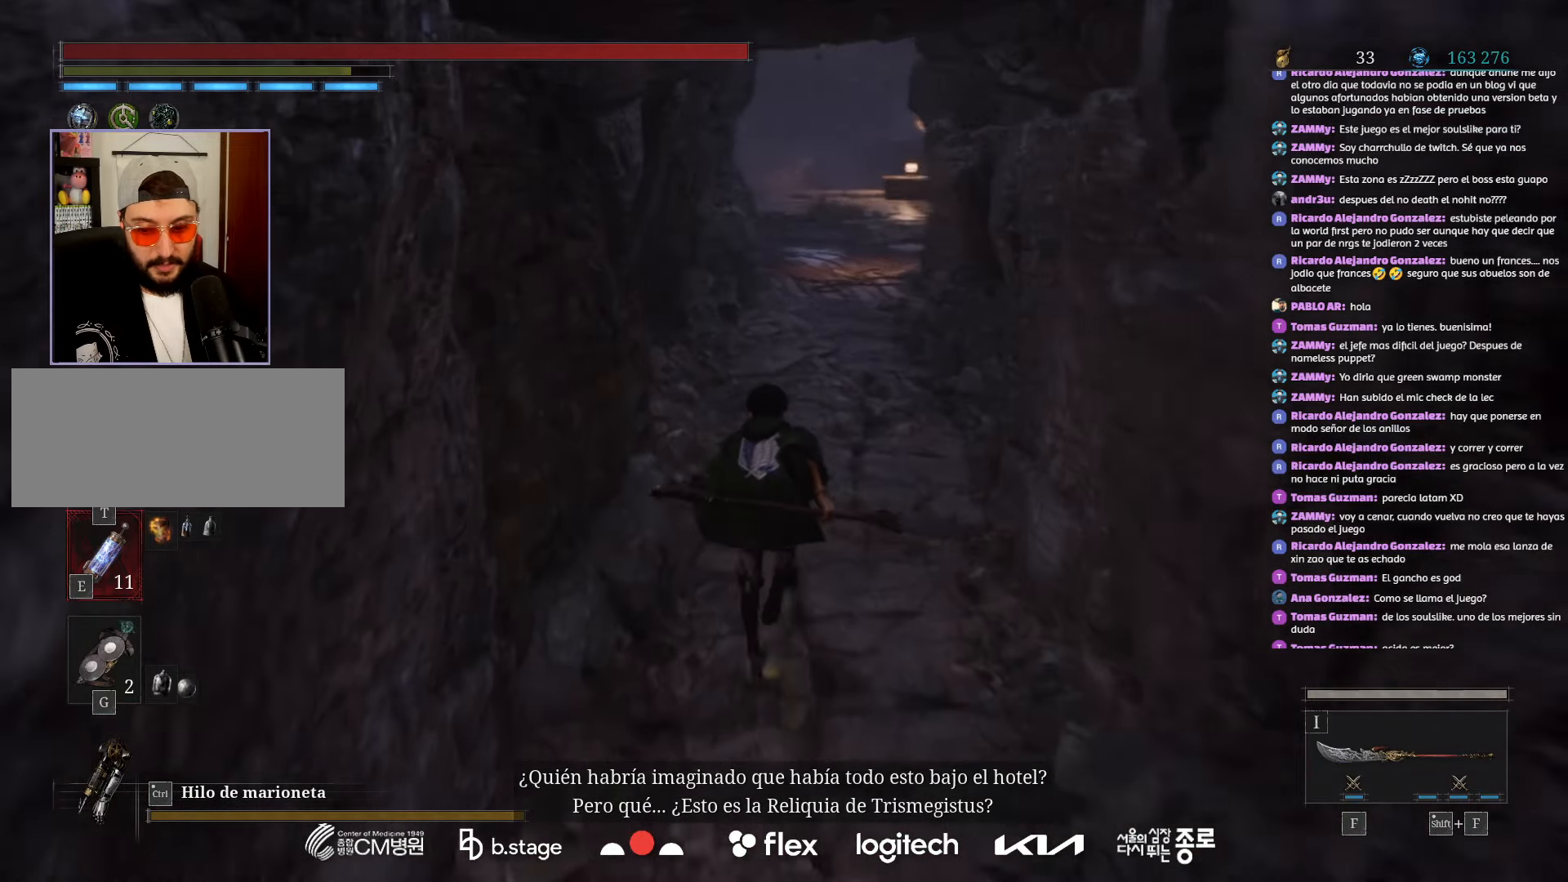
{"keys": ["w"], "mouse": ["left"], "events": []}
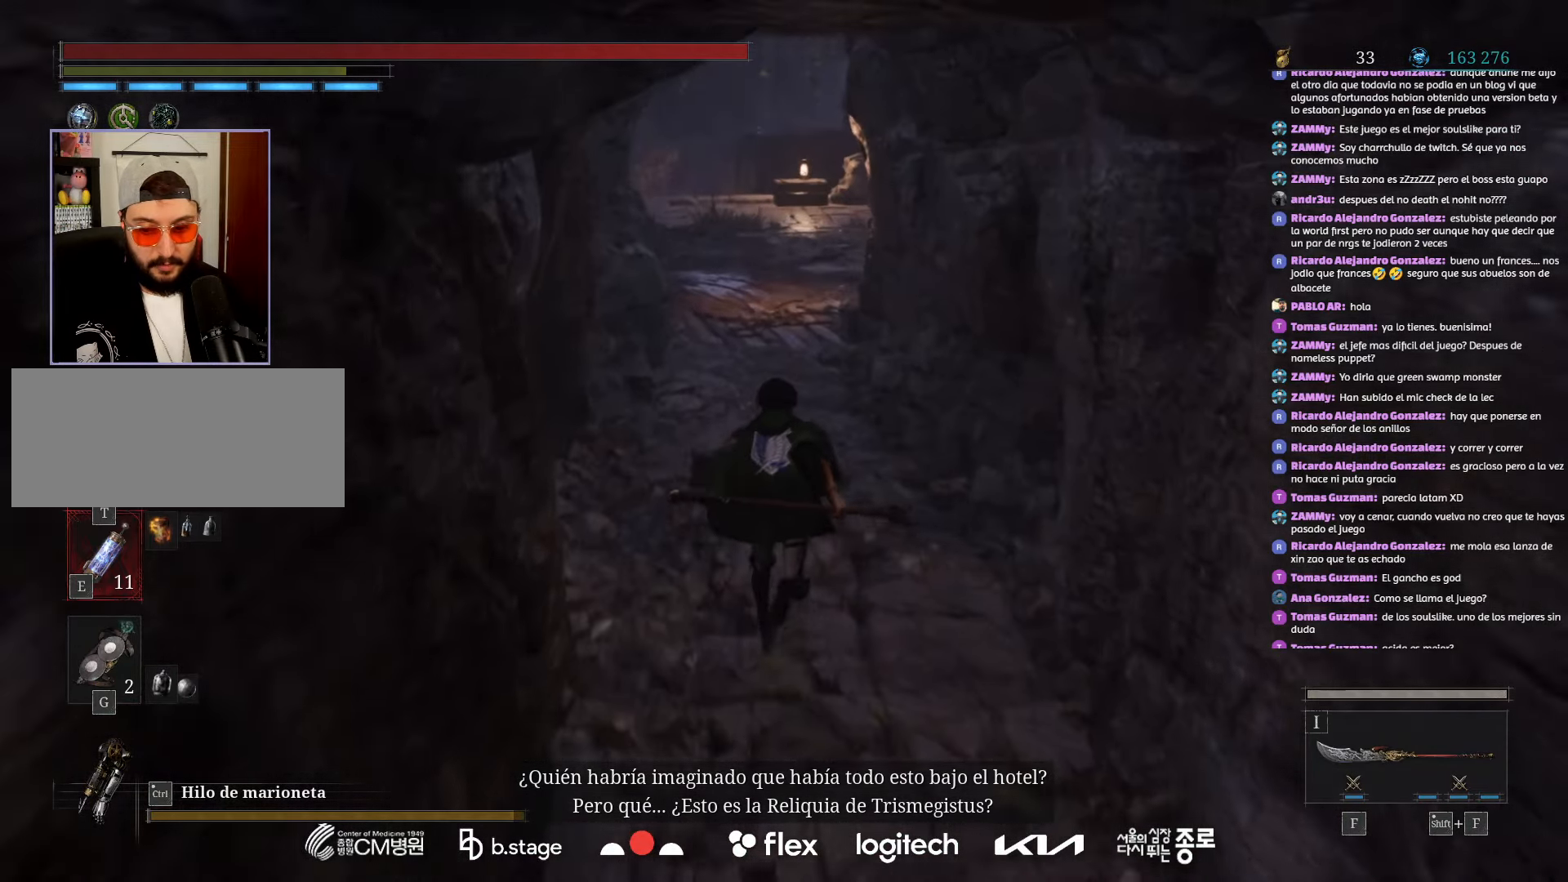
{"keys": ["w"], "mouse": ["left"], "events": []}
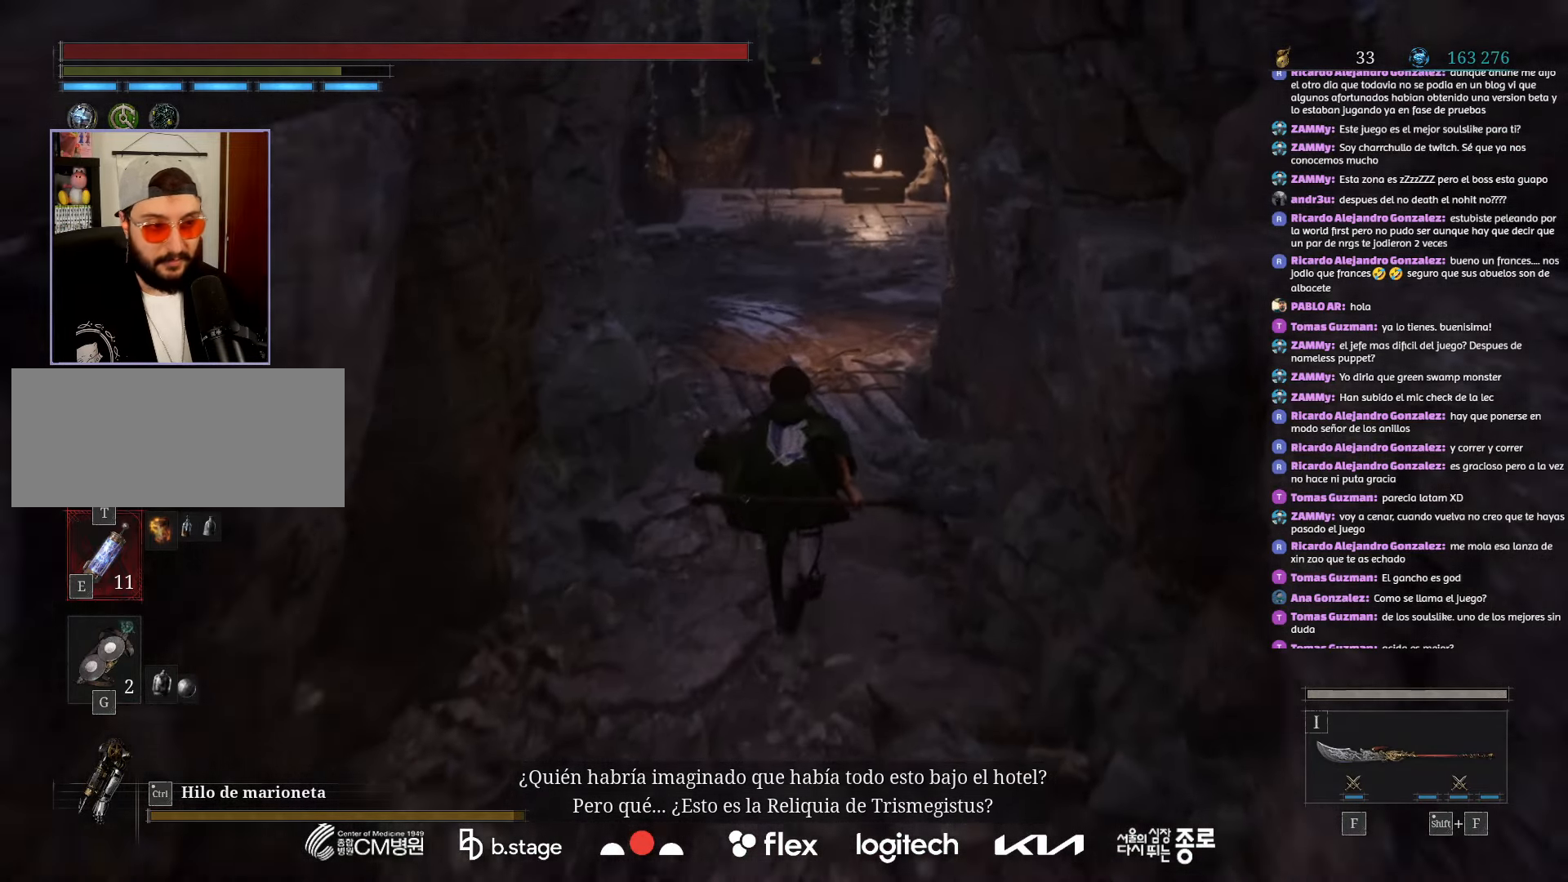
{"keys": ["w"], "mouse": ["left"], "events": []}
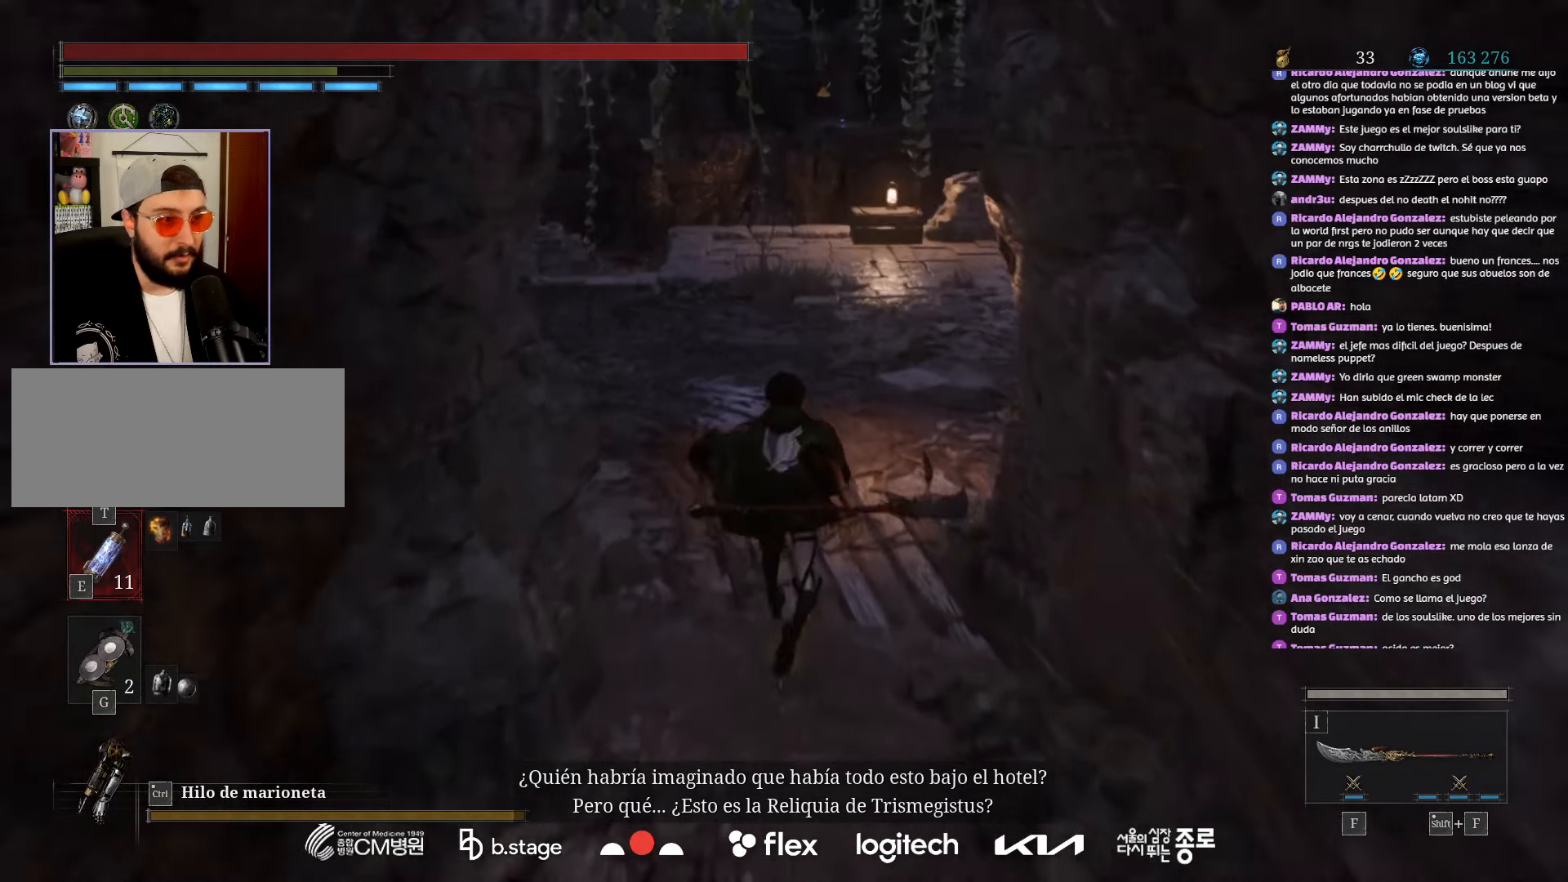
{"keys": ["w"], "mouse": ["left"], "events": []}
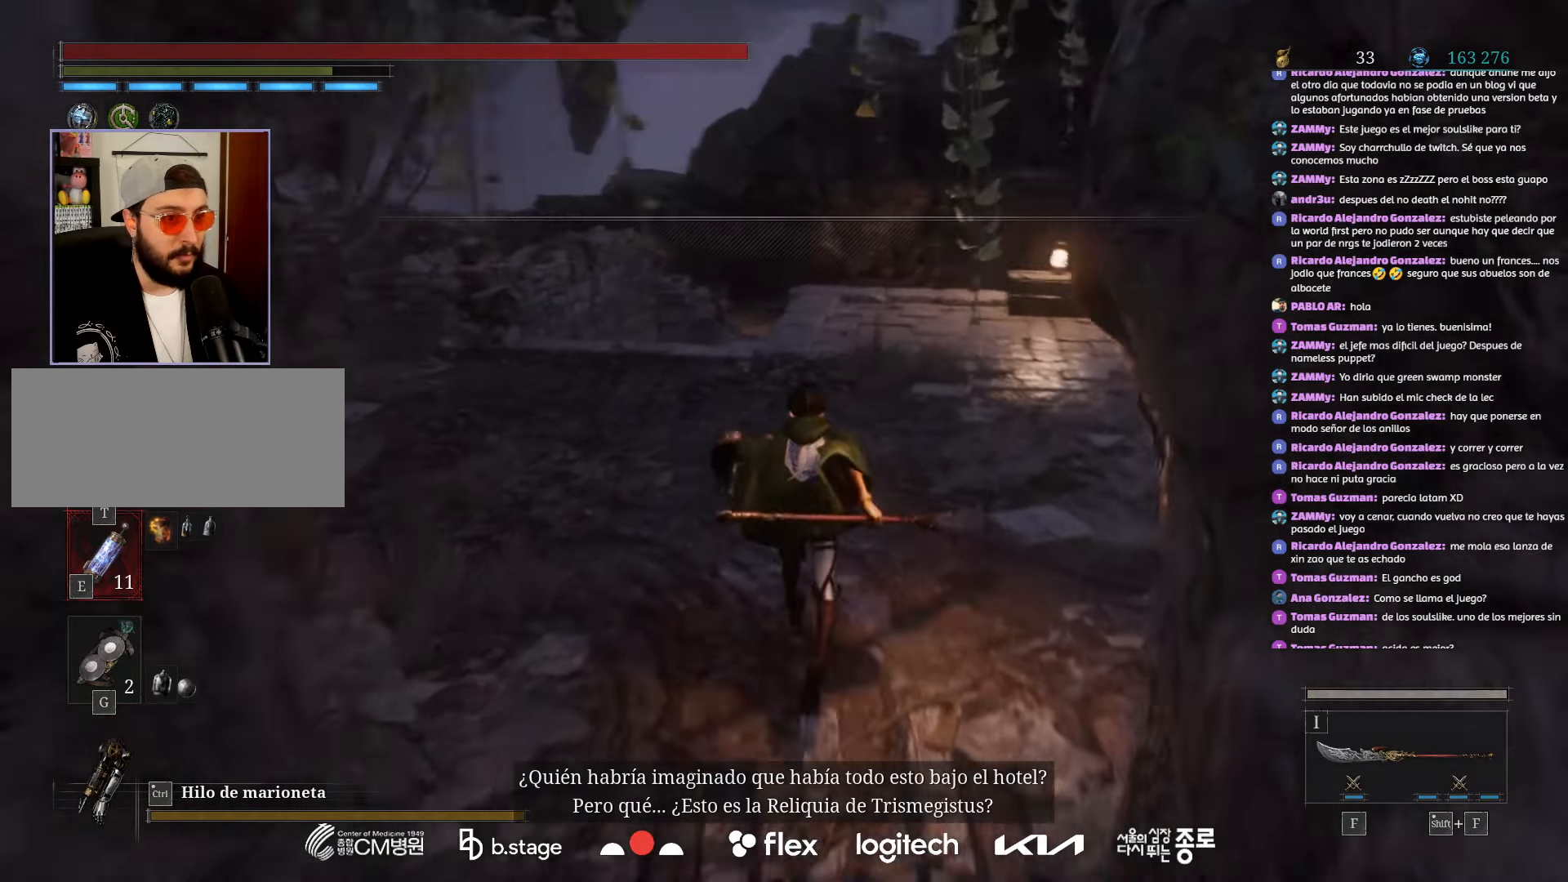
{"keys": ["w"], "mouse": ["left"], "events": []}
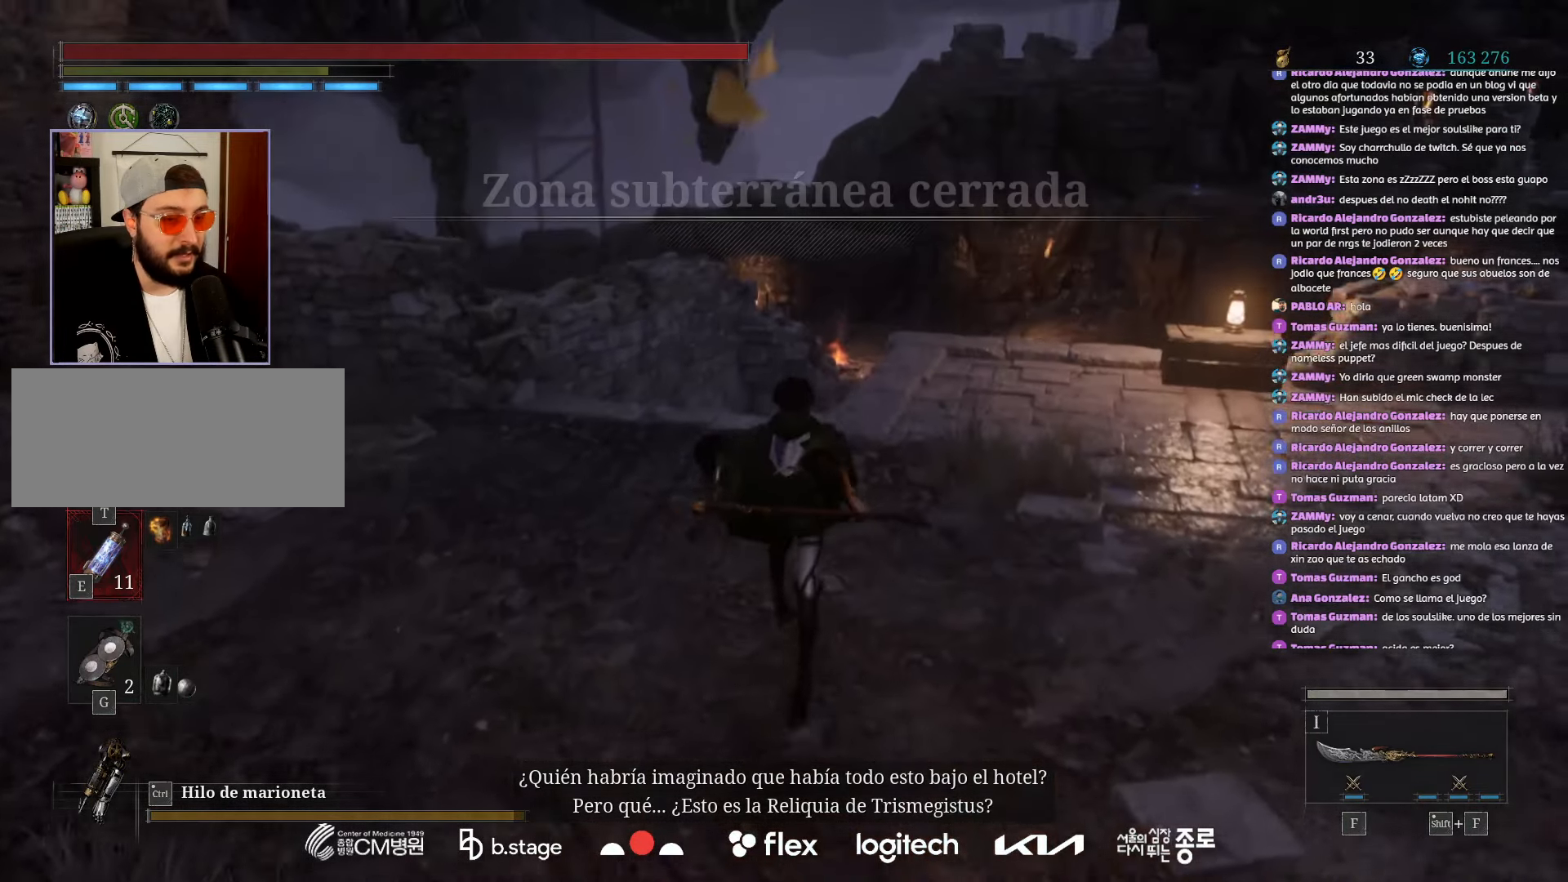
{"keys": ["w"], "mouse": ["left"], "events": []}
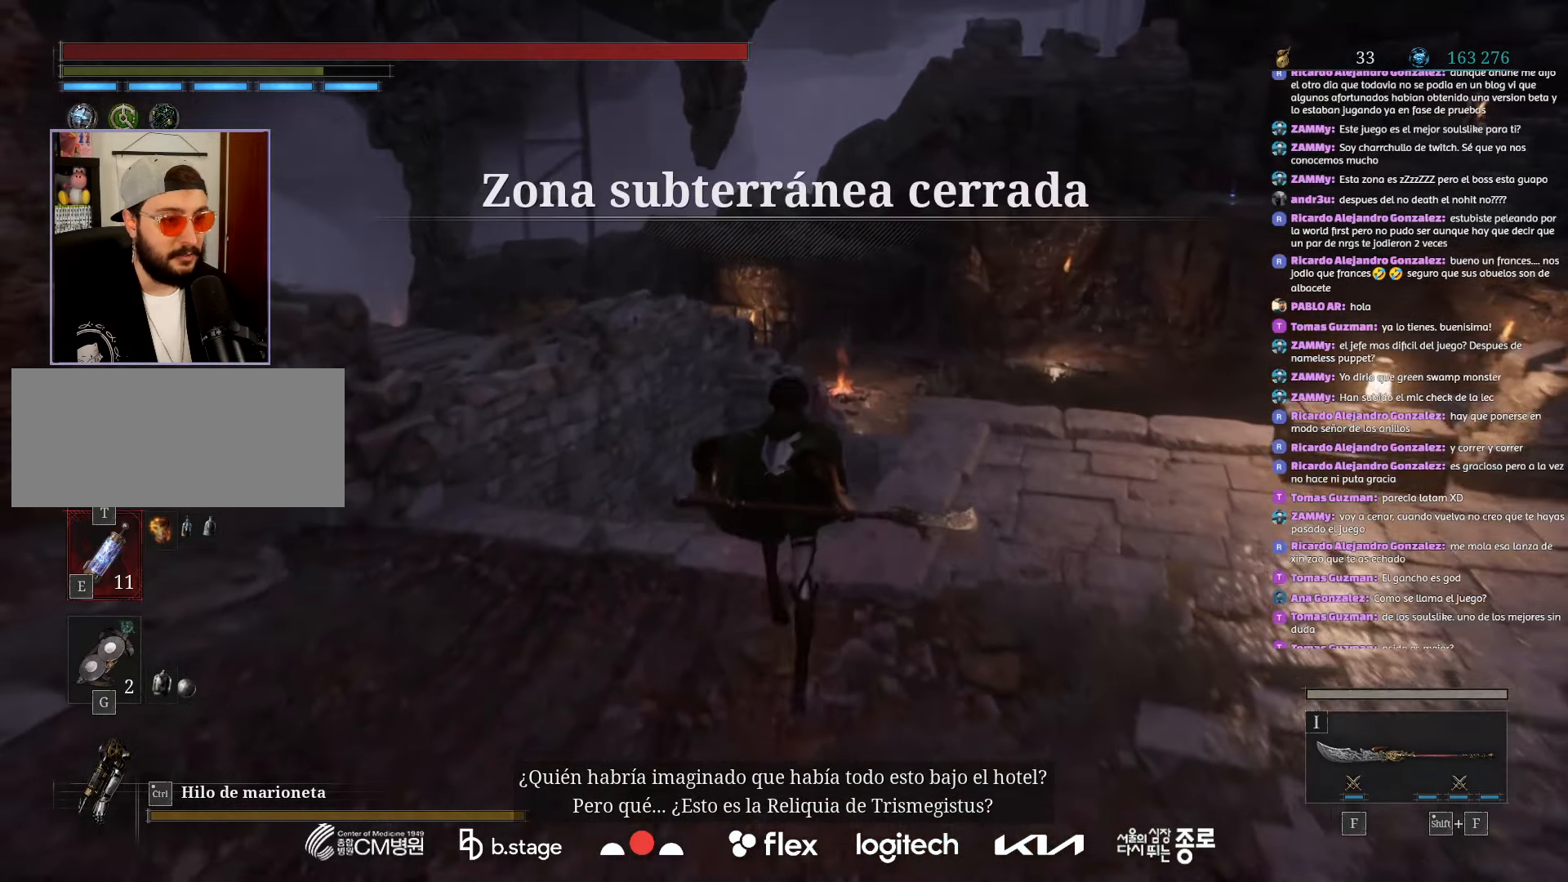
{"keys": ["w"], "mouse": ["left"], "events": []}
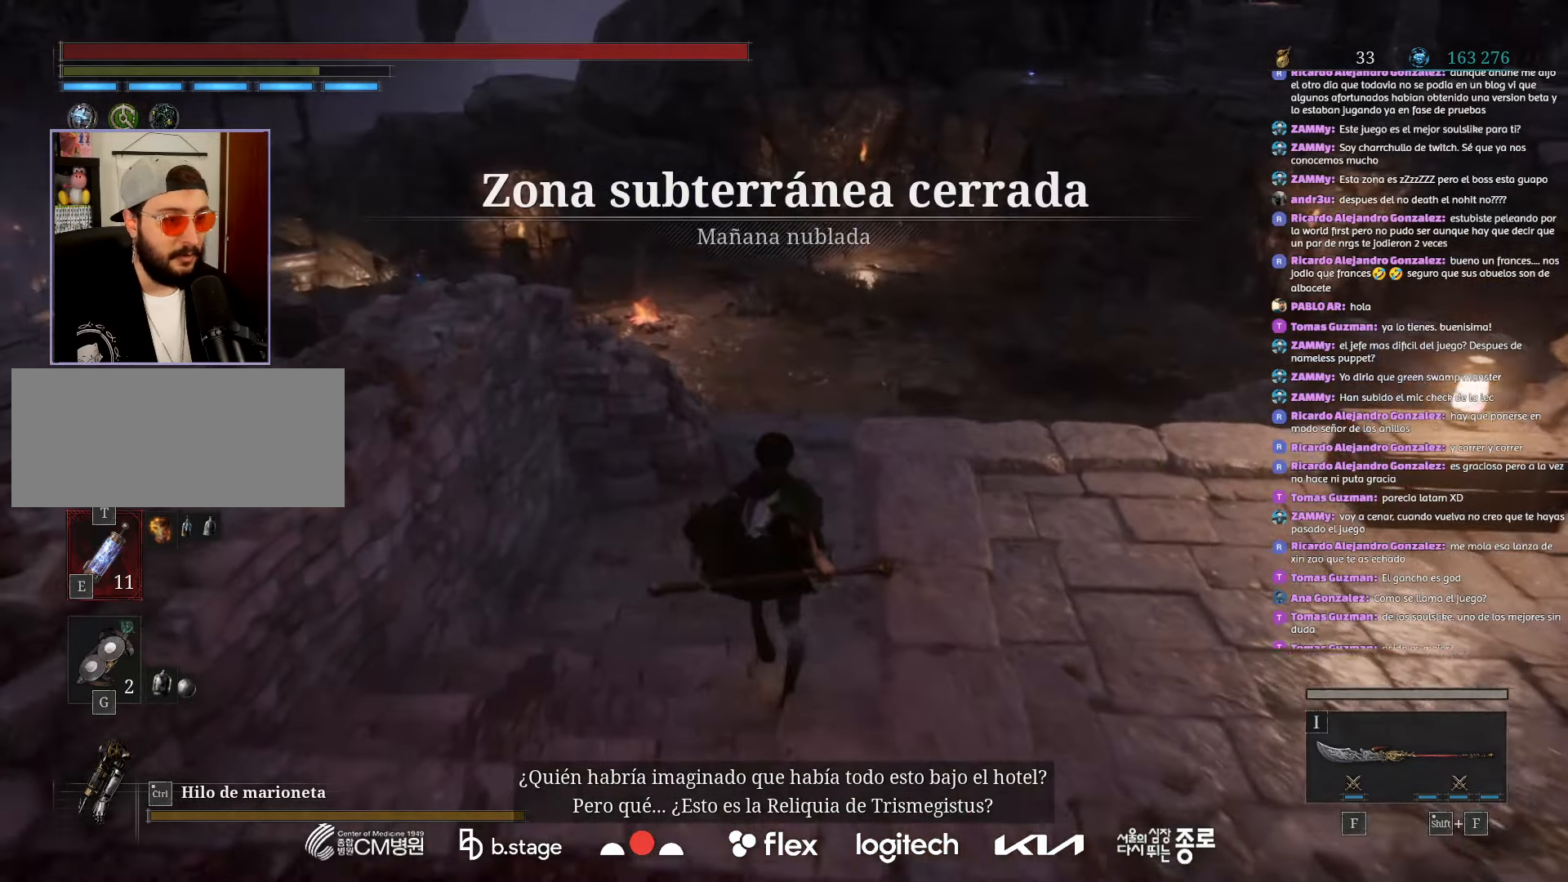
{"keys": ["w"], "mouse": ["left"], "events": []}
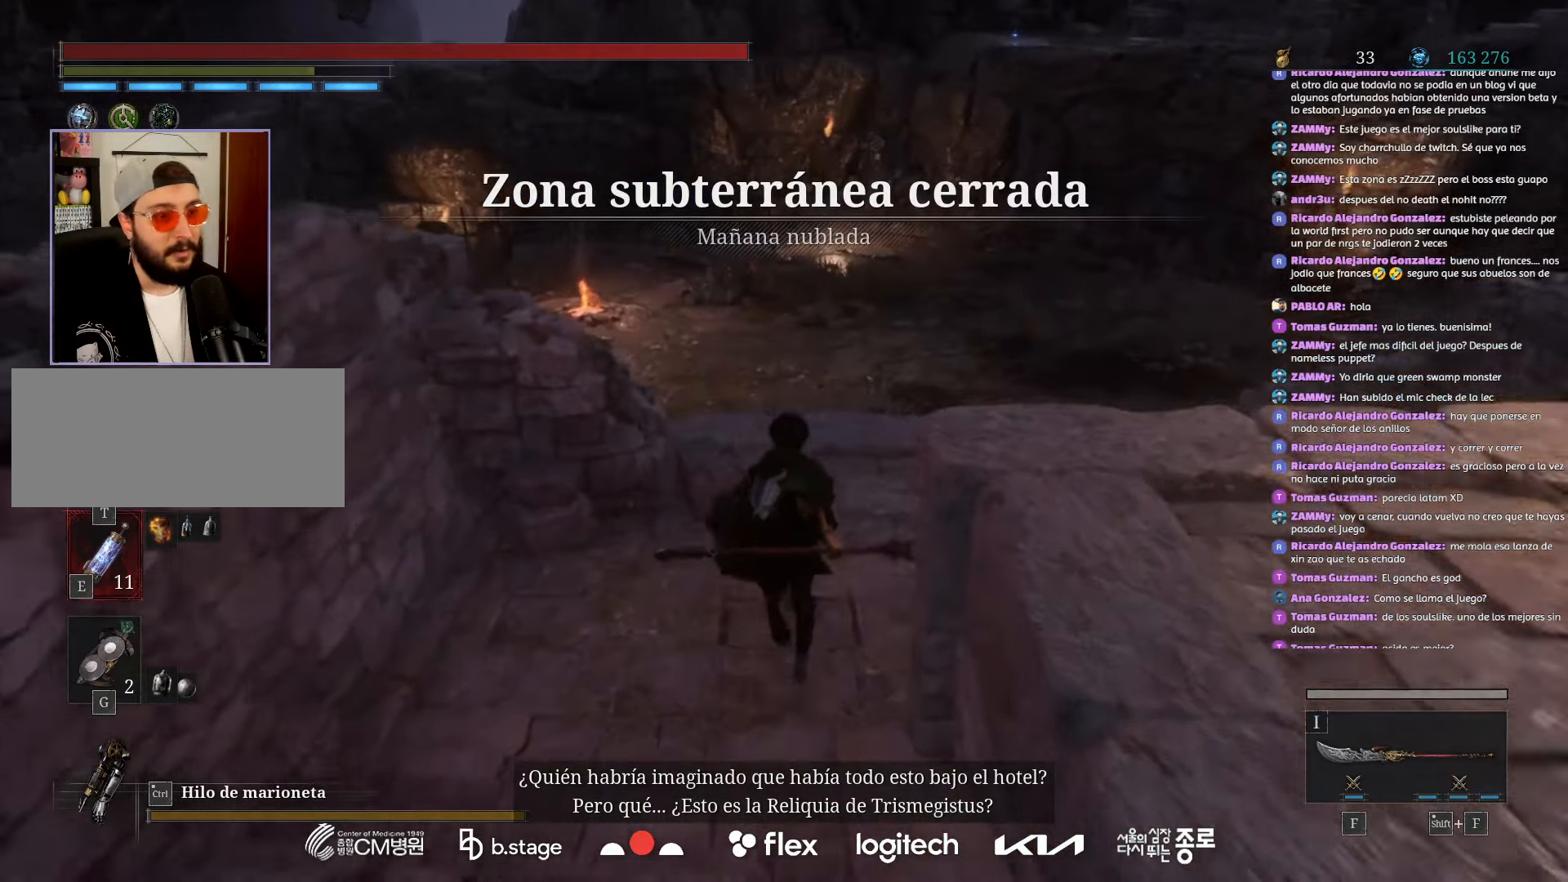
{"keys": ["w"], "mouse": ["left"], "events": []}
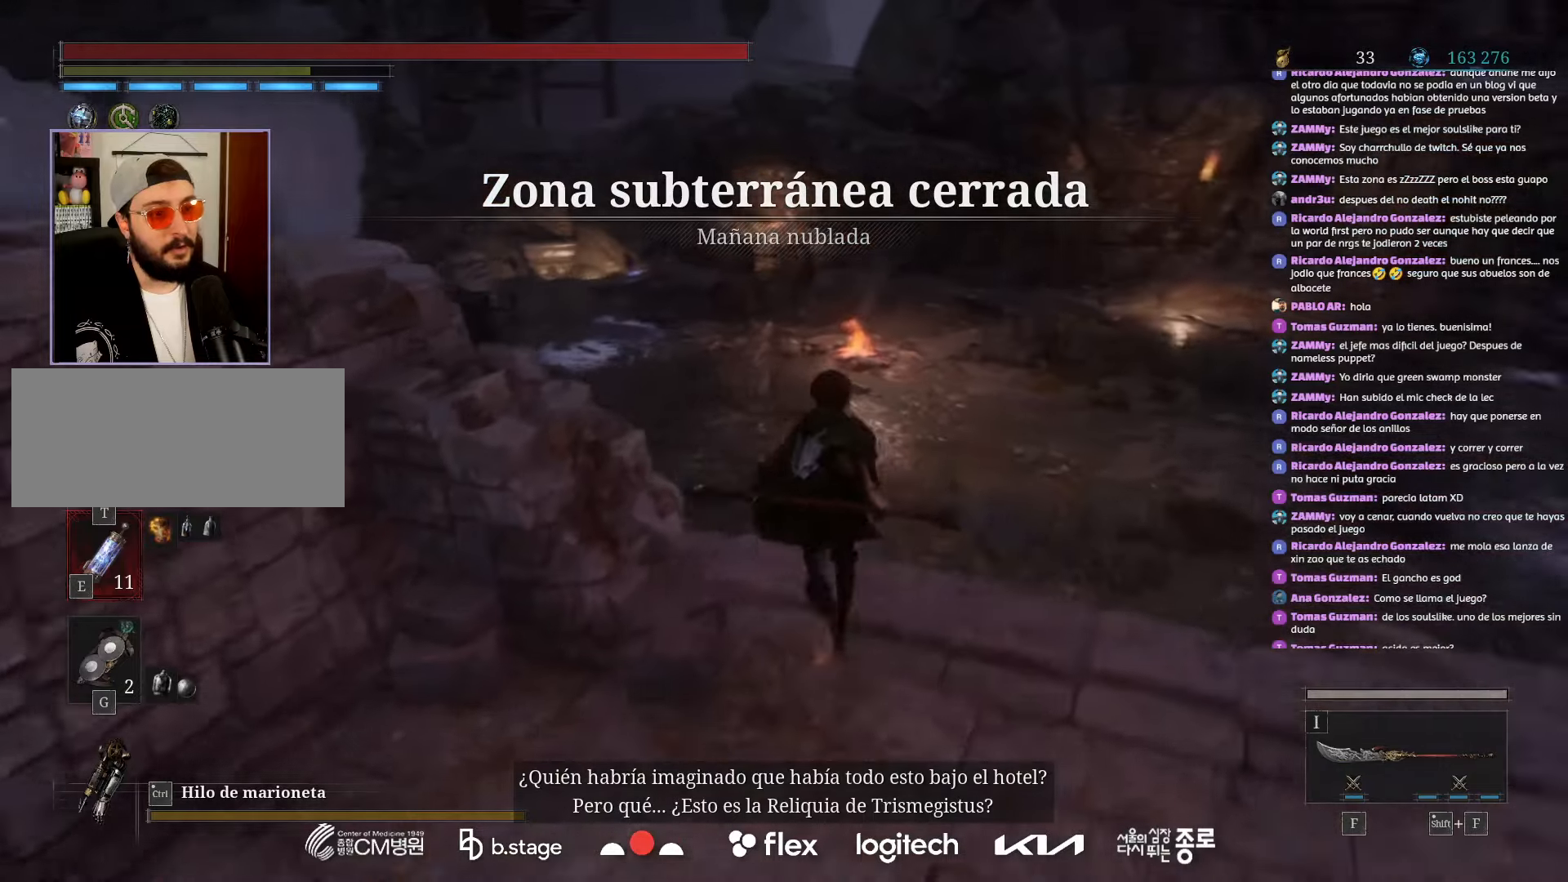
{"keys": ["w"], "mouse": [], "events": [[267, "space", "down"], [400, "mouse_left", "up"], [484, "space", "up"]]}
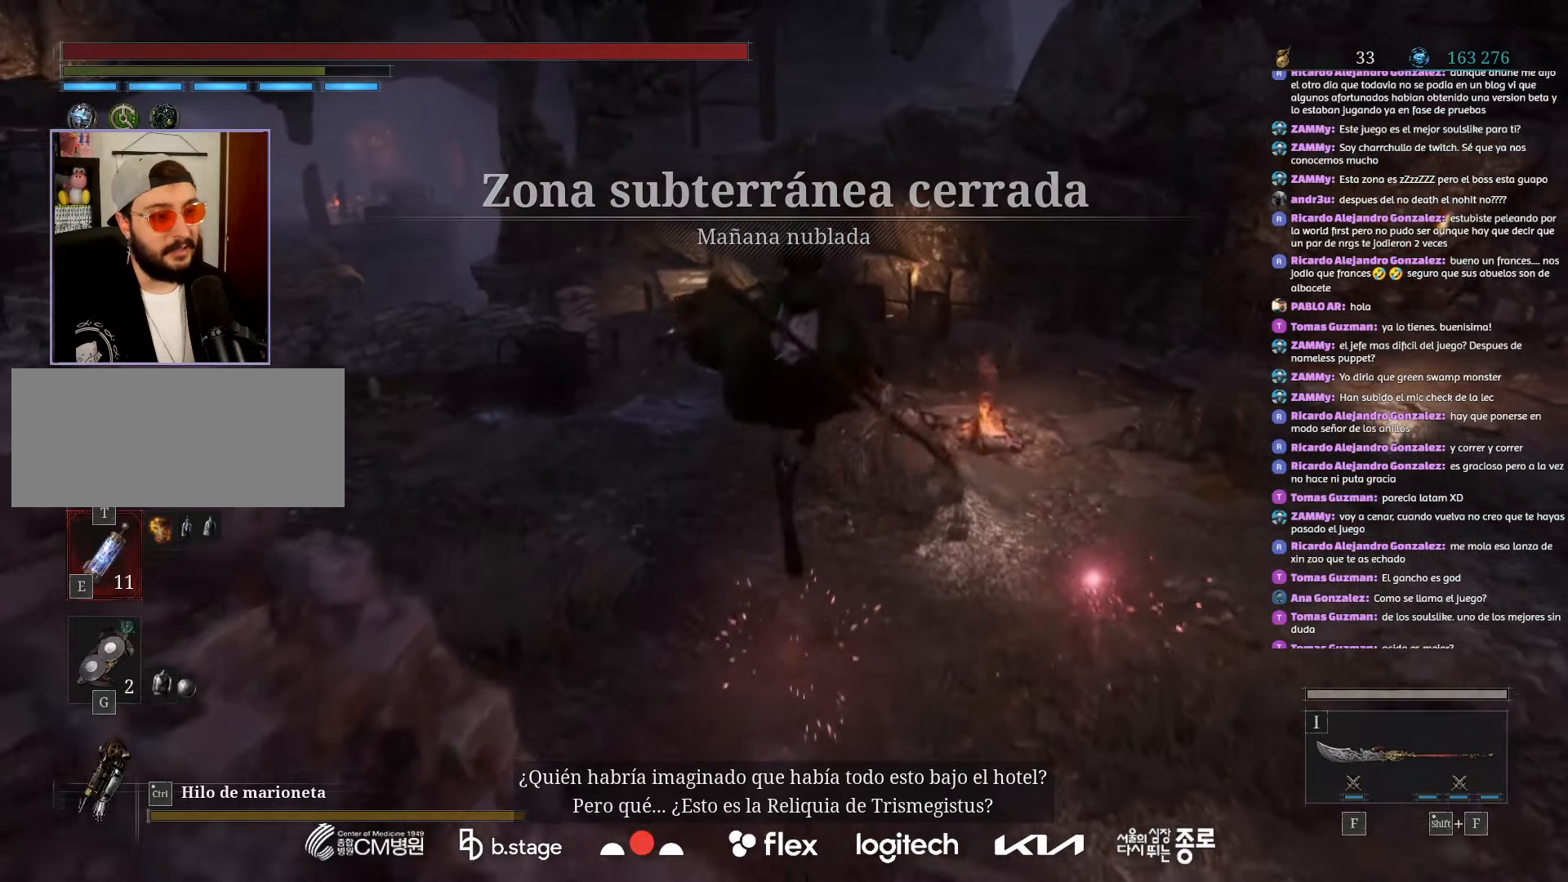
{"keys": ["w"], "mouse": ["left"], "events": [[484, "mouse_left", "down"]]}
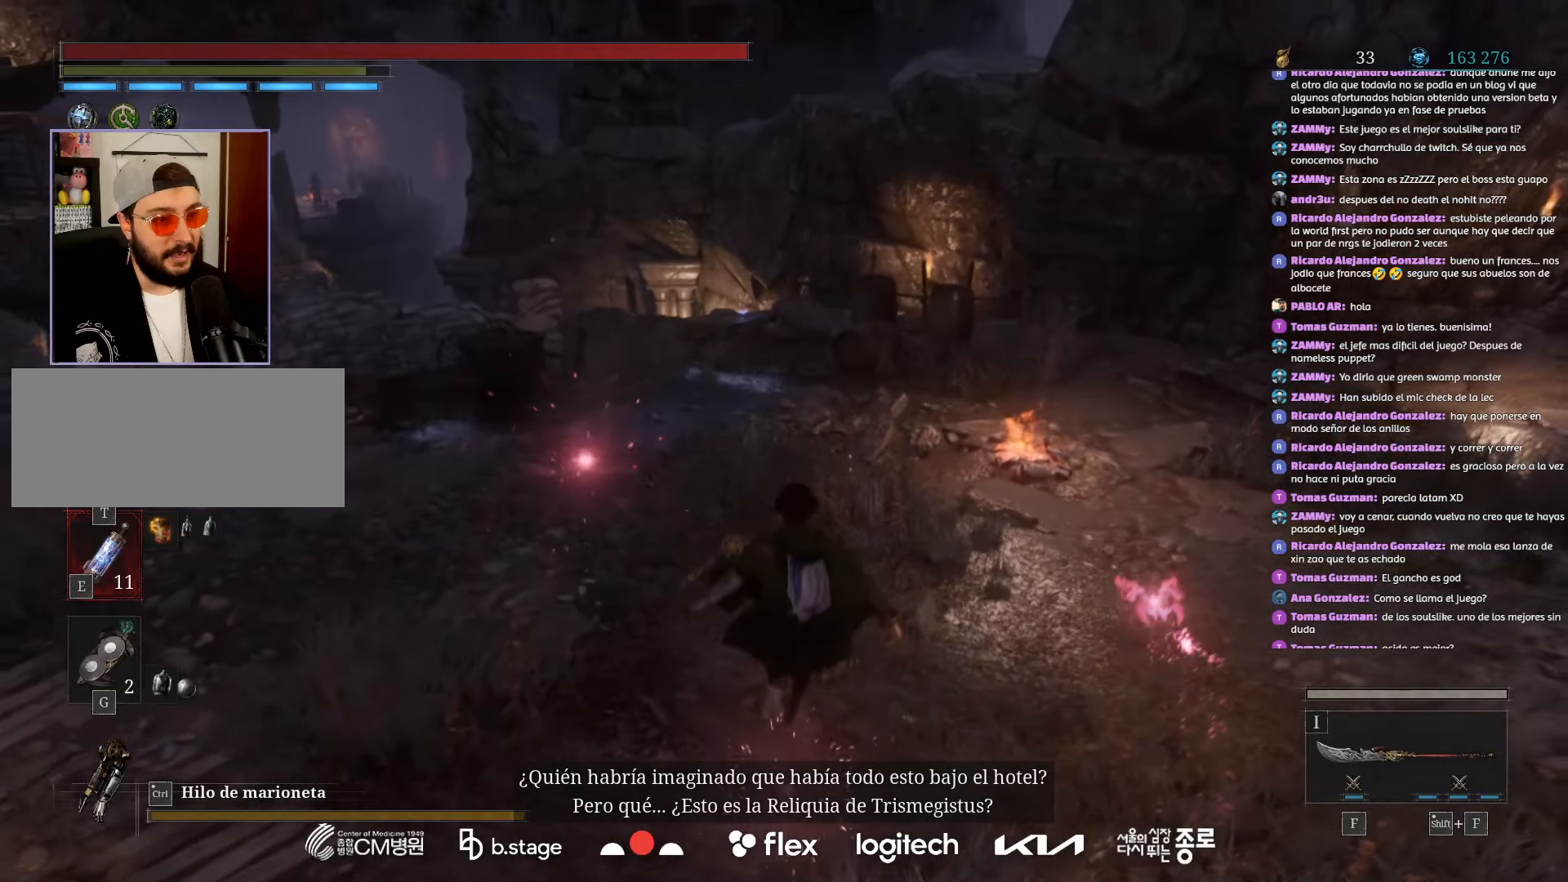
{"keys": ["w"], "mouse": ["left"], "events": []}
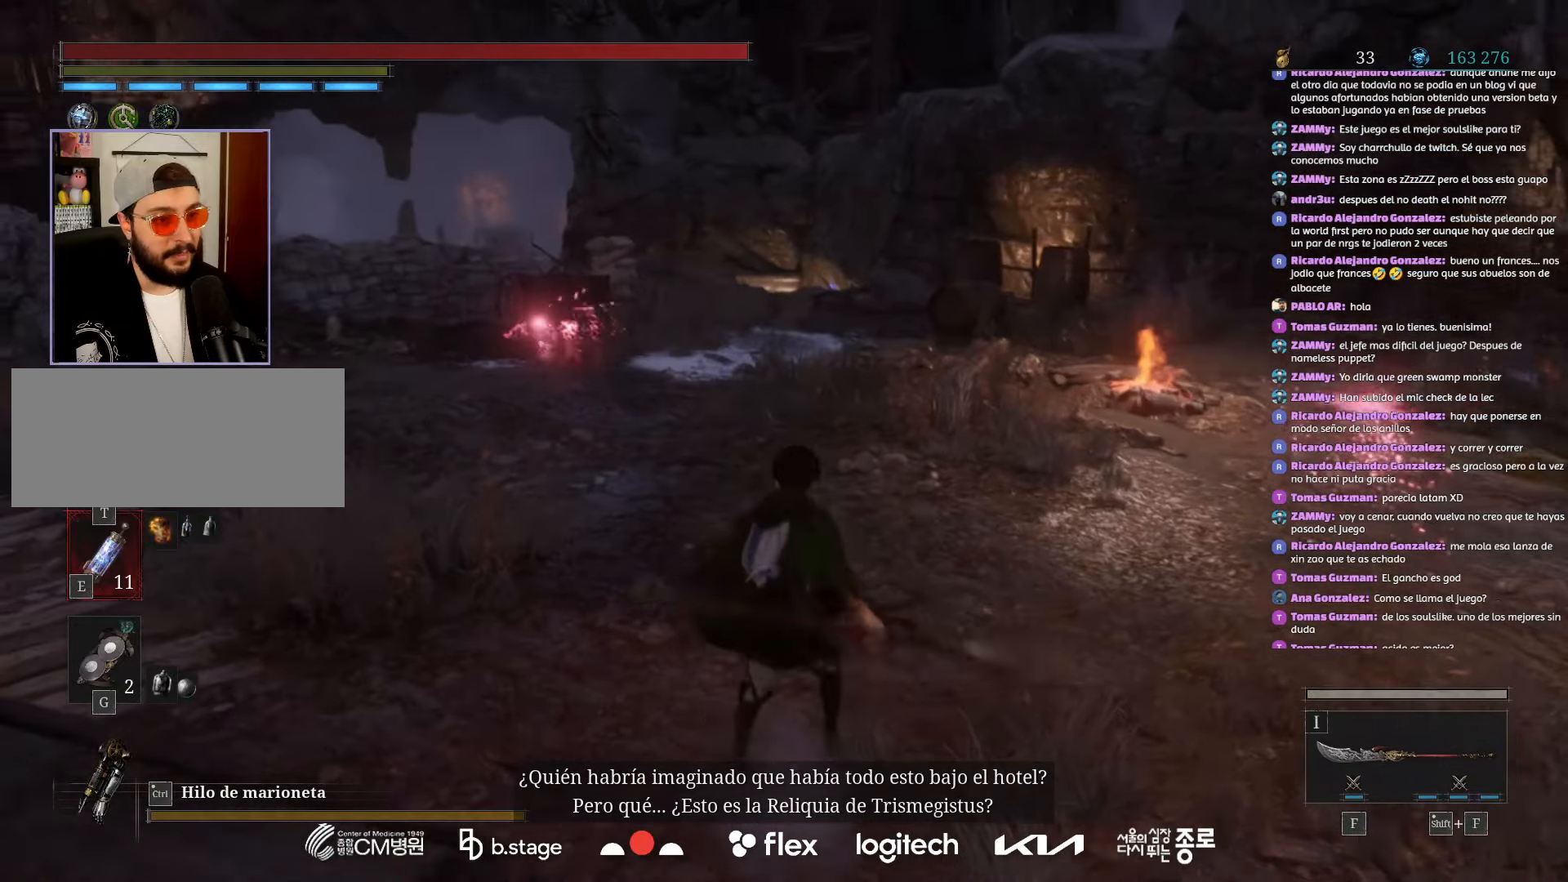
{"keys": ["w"], "mouse": ["left"], "events": []}
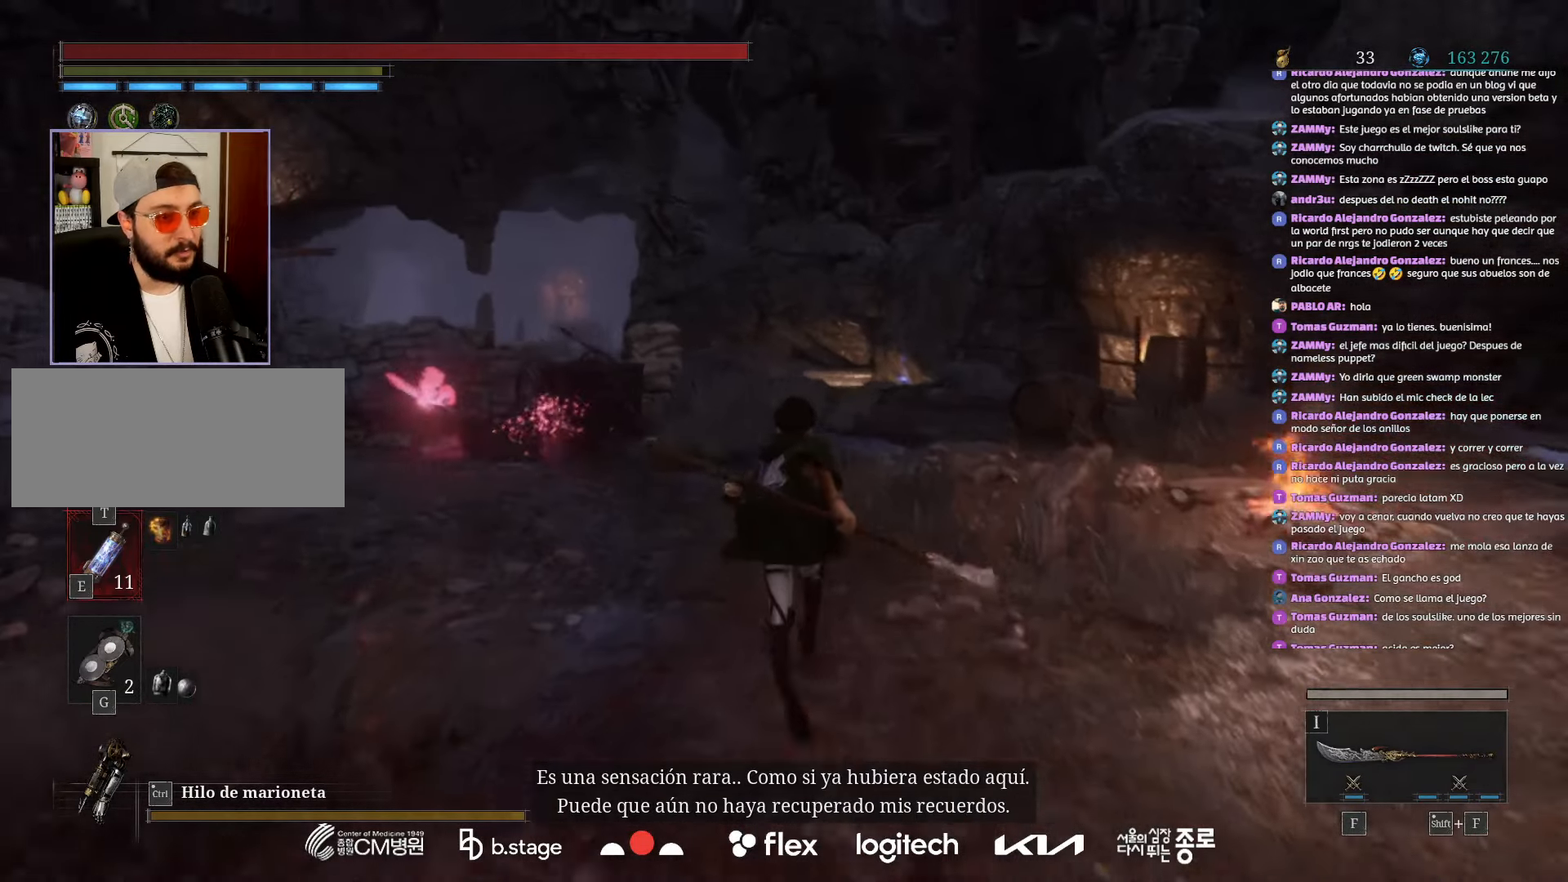
{"keys": ["w"], "mouse": ["left"], "events": []}
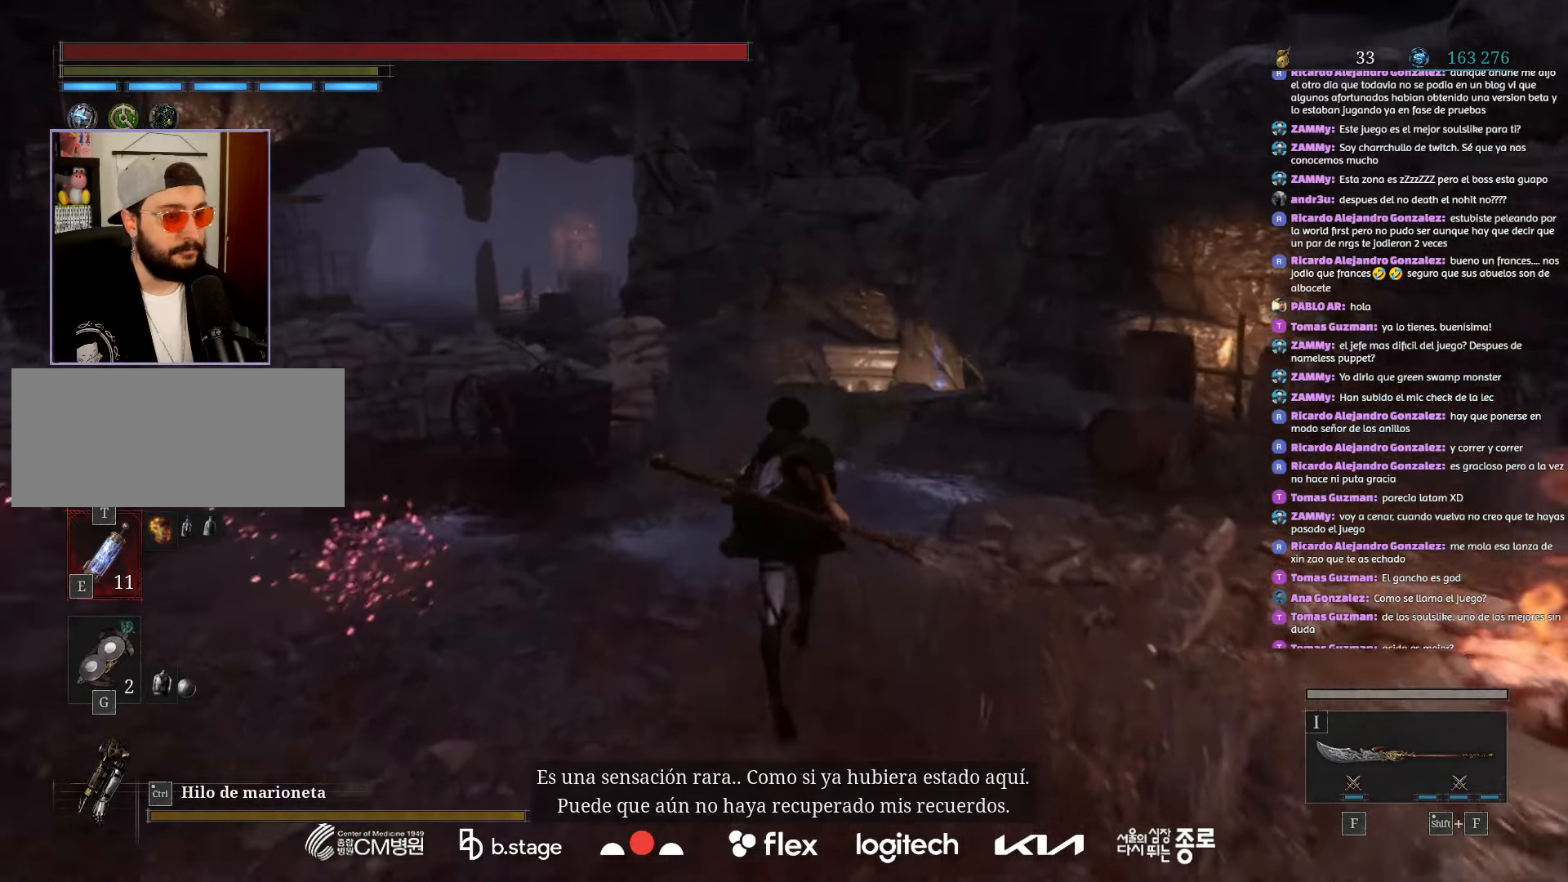
{"keys": ["w"], "mouse": ["left"], "events": []}
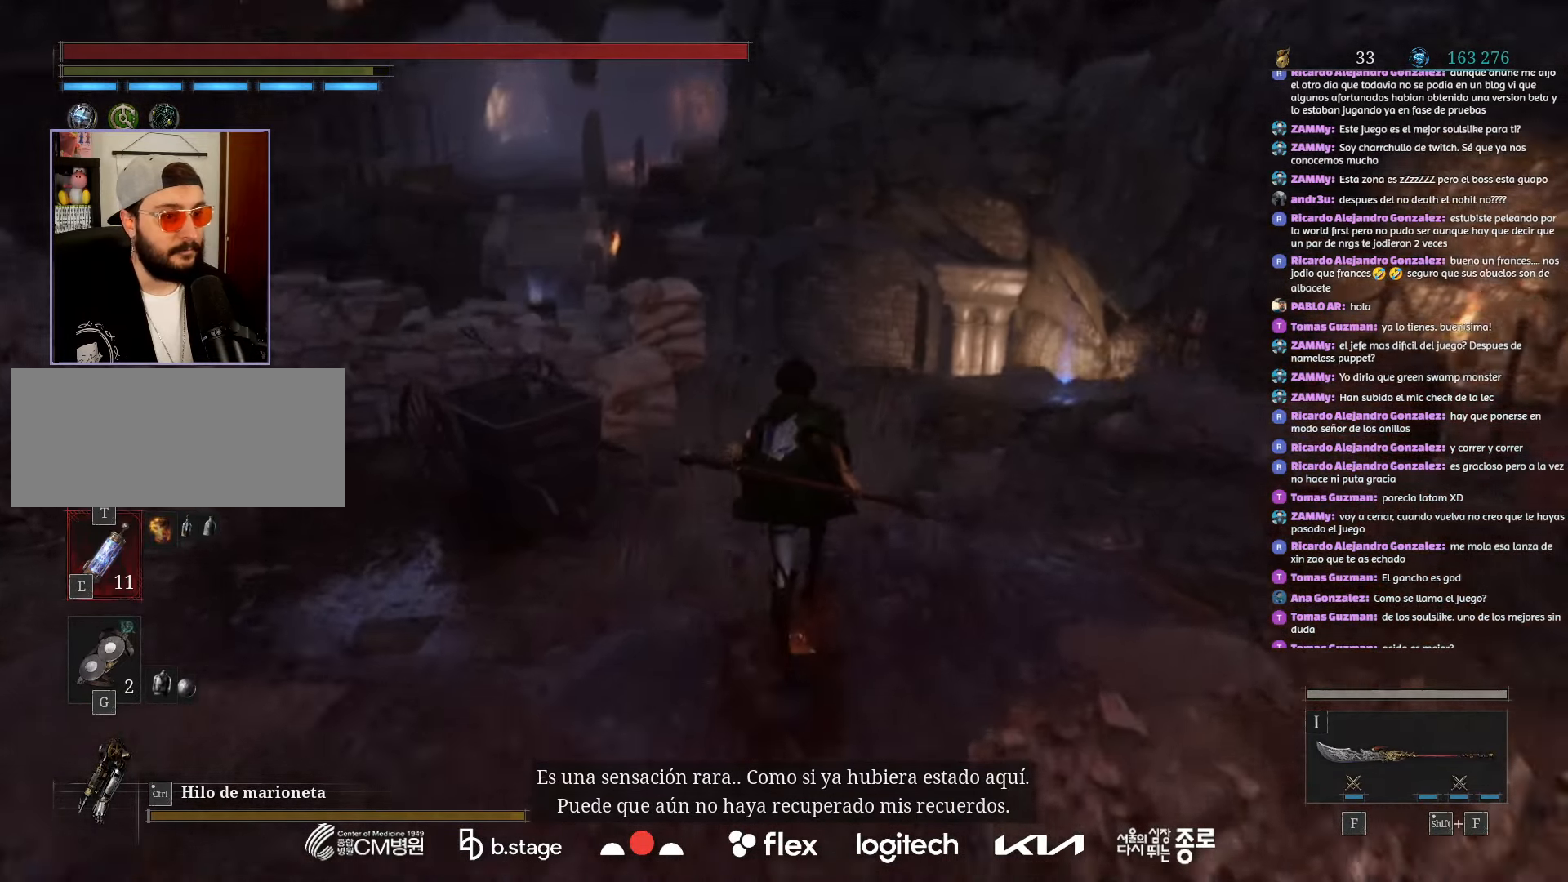
{"keys": ["w"], "mouse": ["left"], "events": []}
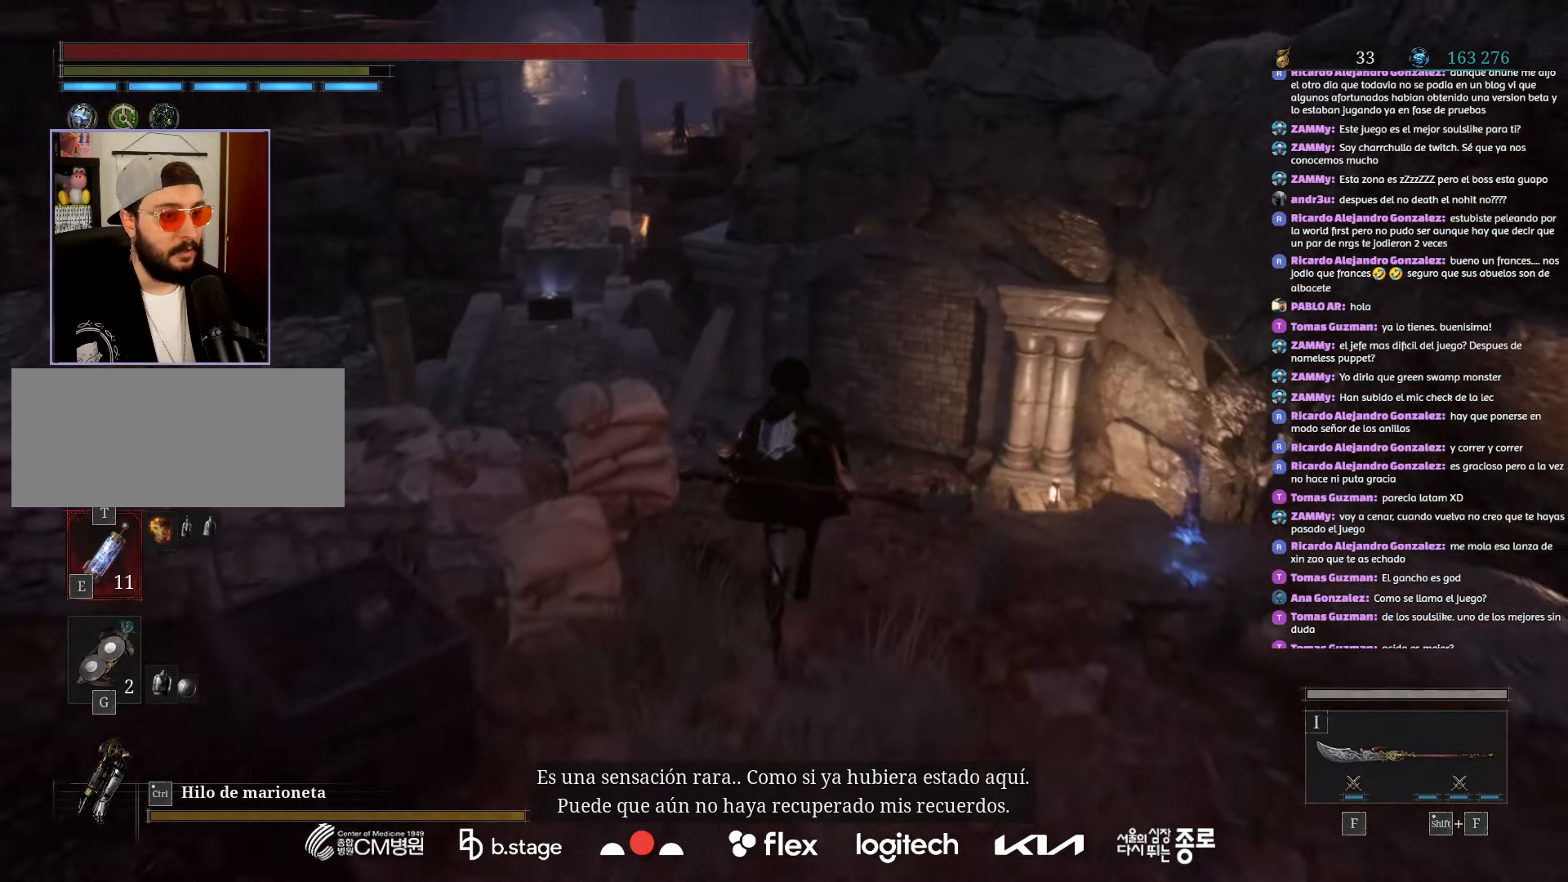
{"keys": ["w"], "mouse": ["left"], "events": []}
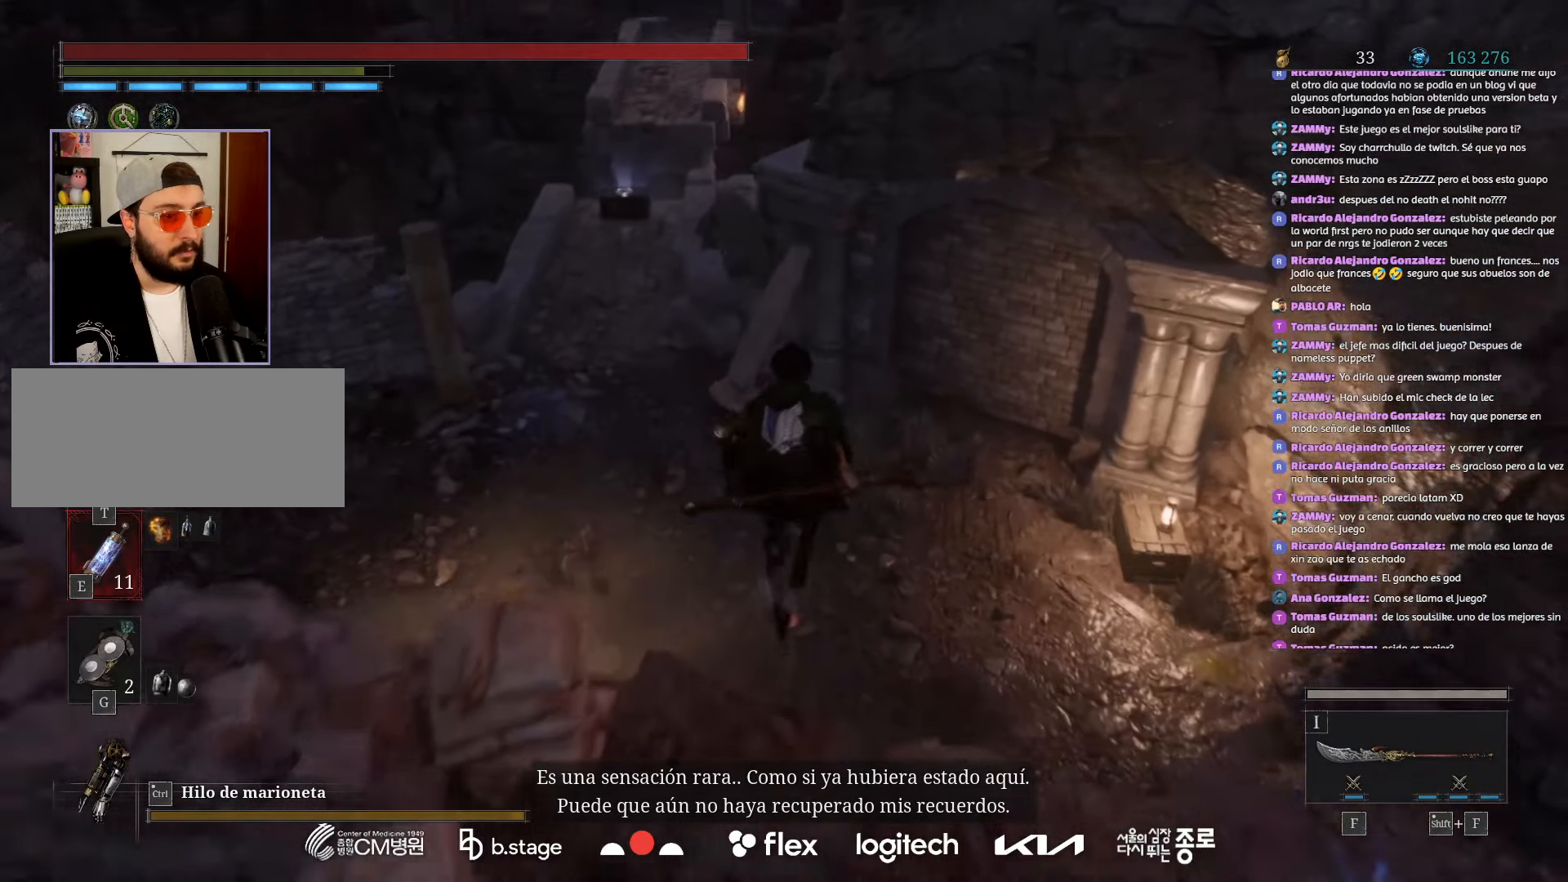
{"keys": ["space", "w"], "mouse": ["left"], "events": [[50, "space", "down"]]}
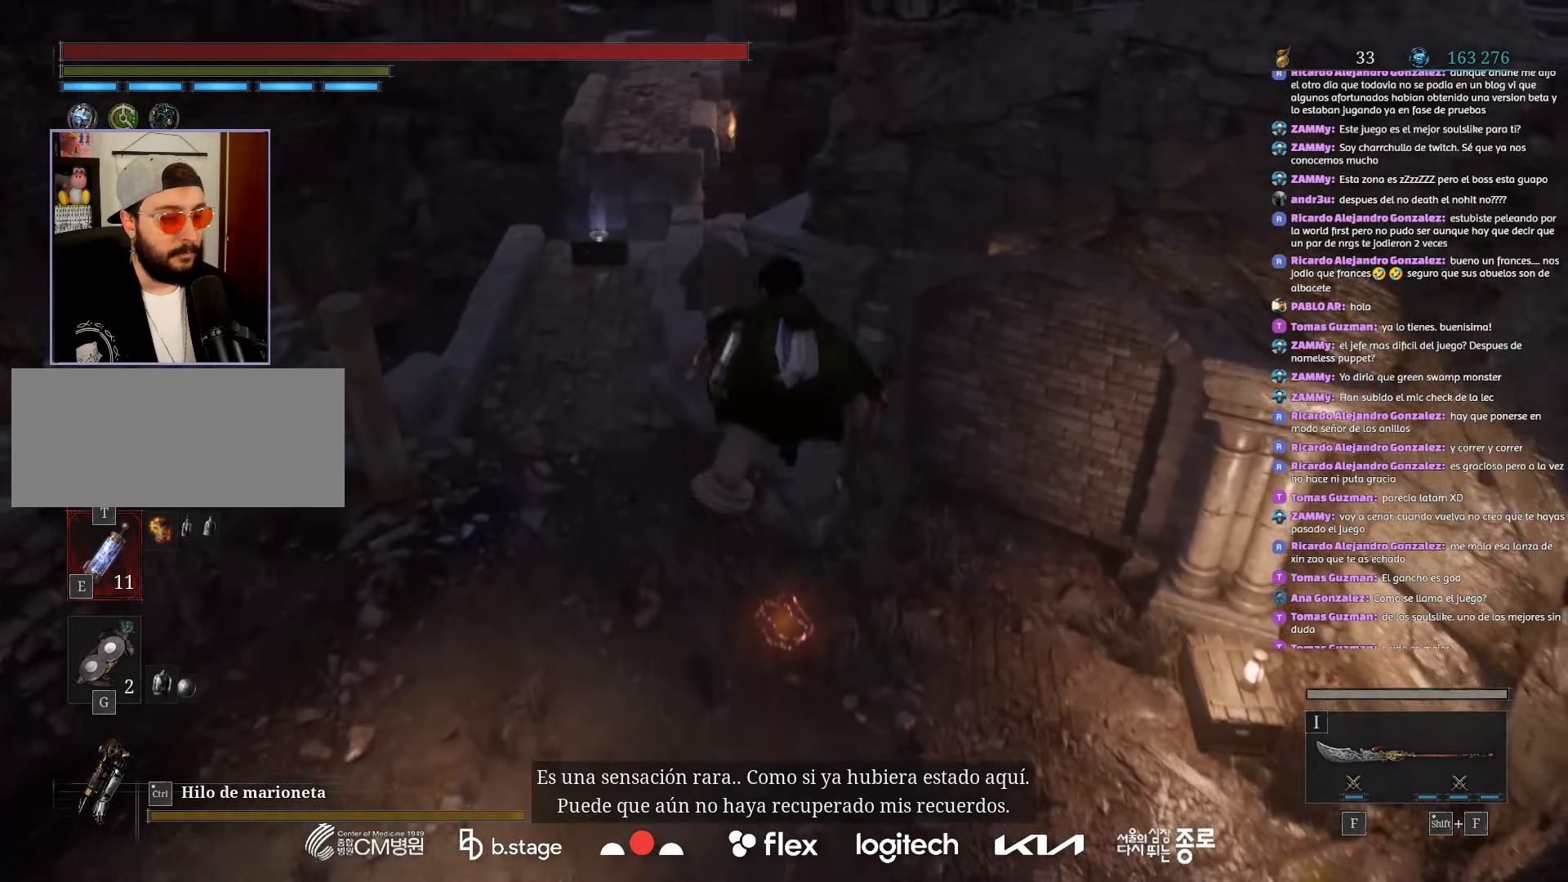
{"keys": ["w"], "mouse": ["left"], "events": [[184, "space", "up"], [317, "mouse_left", "up"], [450, "mouse_left", "down"]]}
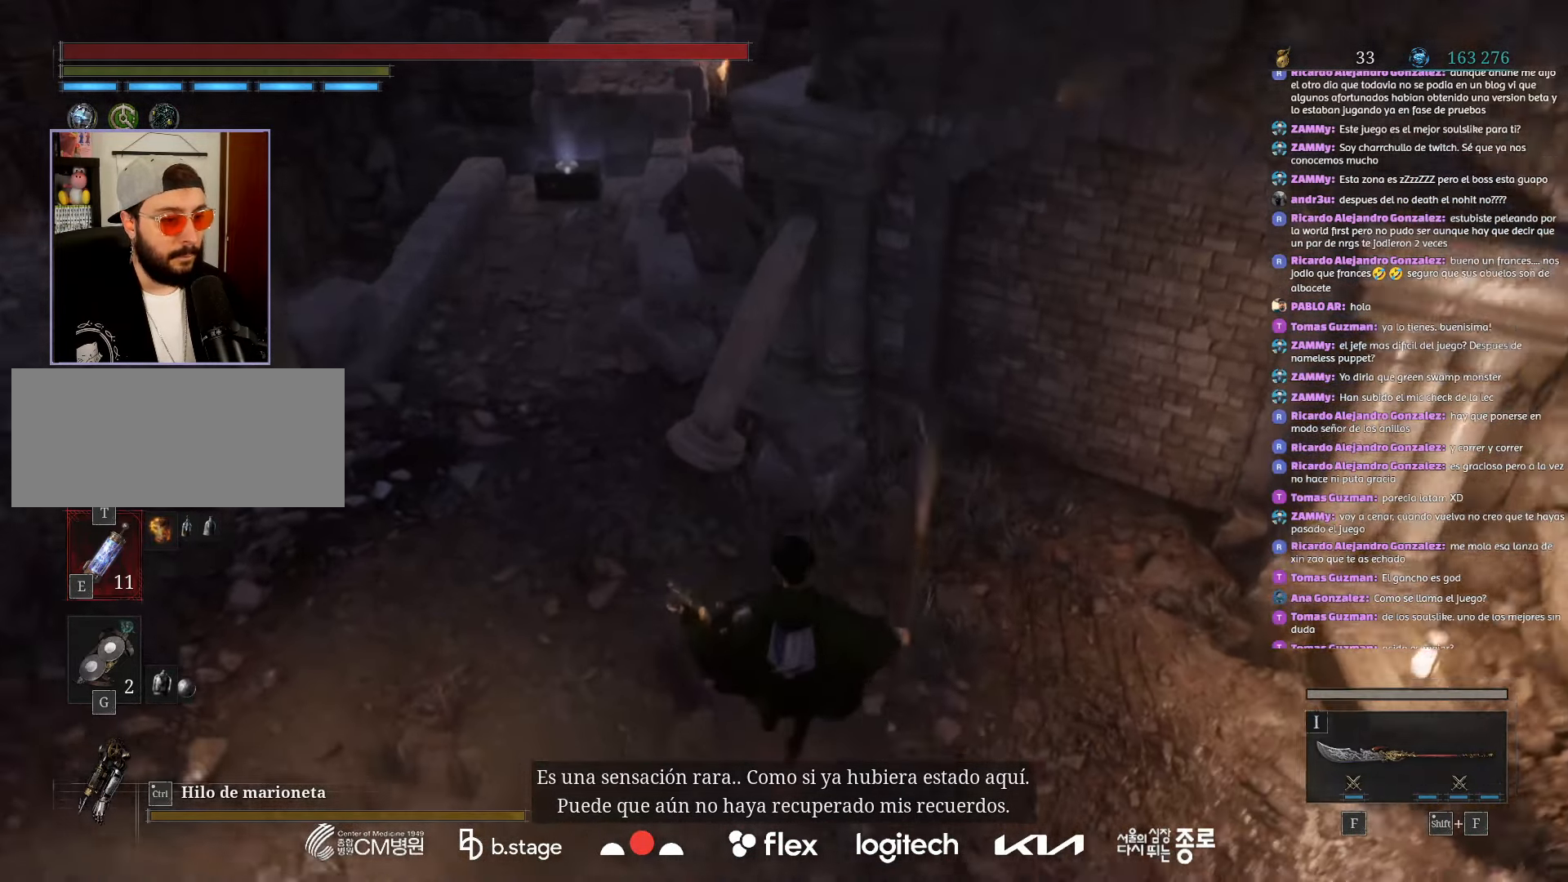
{"keys": ["w"], "mouse": ["left"], "events": []}
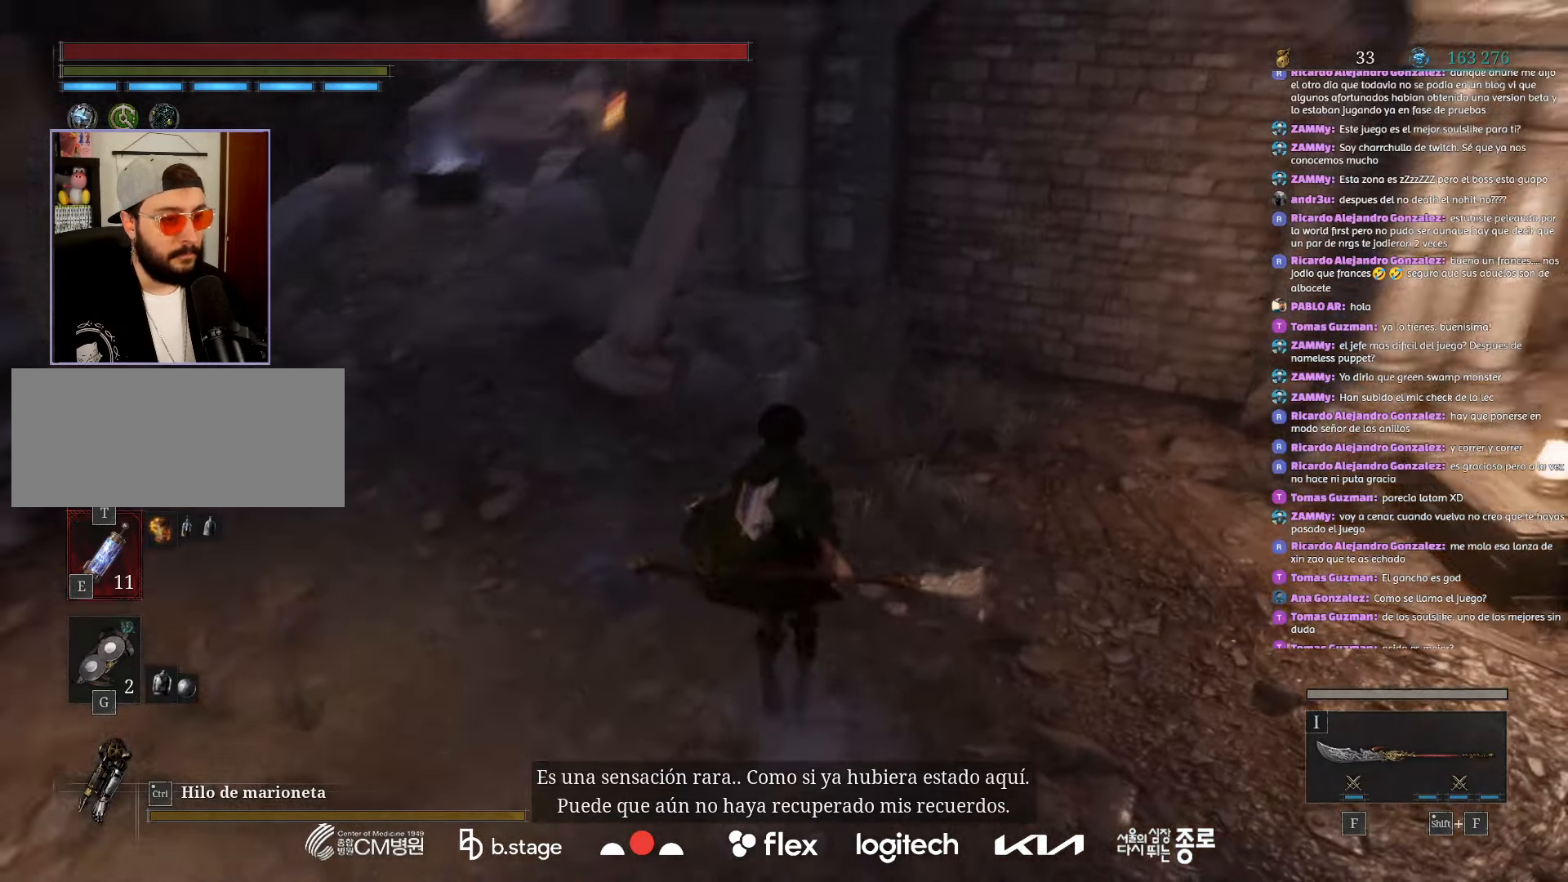
{"keys": ["w"], "mouse": ["left"], "events": []}
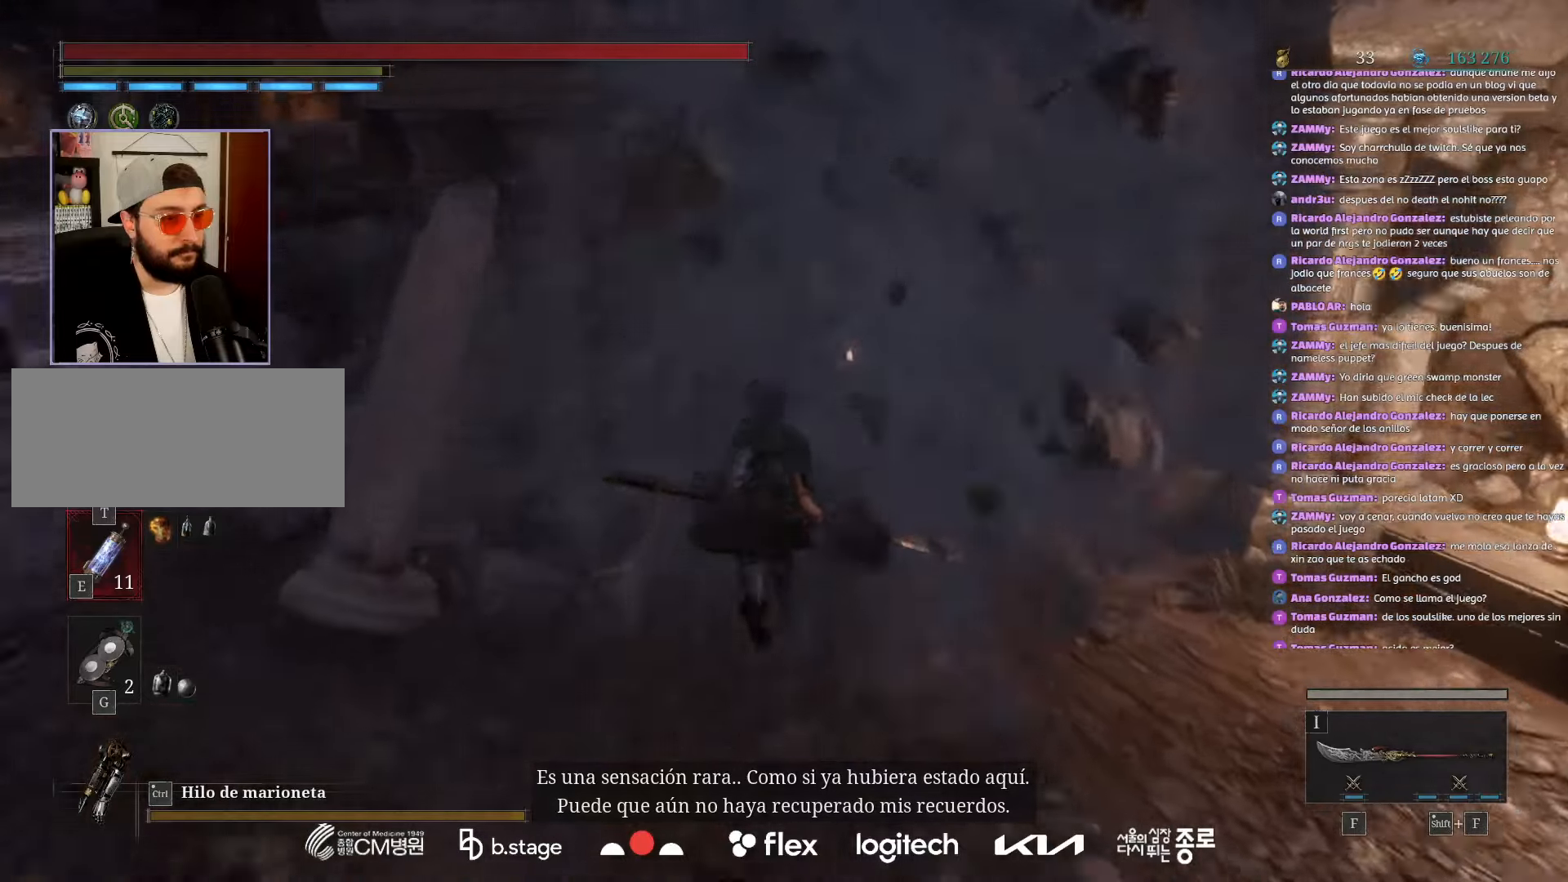
{"keys": ["w"], "mouse": ["left"], "events": []}